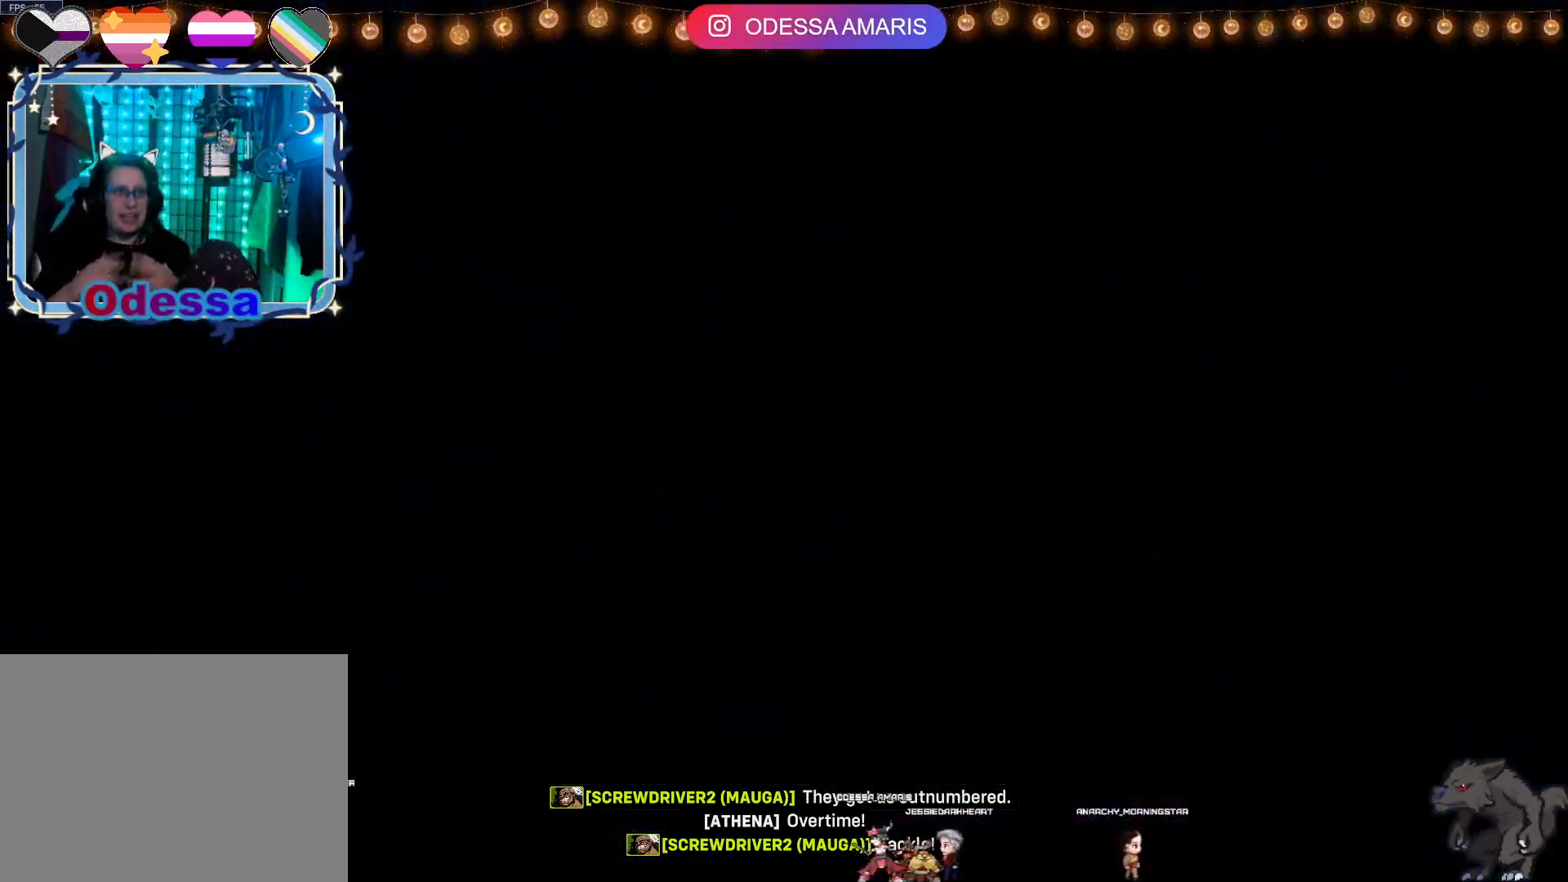
Gameplay with a controller (PlayStation layout); each line is a JSON object with the inputs held at the frame after it. "events" lists button and stick changes between this image and that frame as [ms after this image, input, new state], when the widget could be followed in between.
{"buttons": [], "left_stick": "up", "right_stick": "center"}
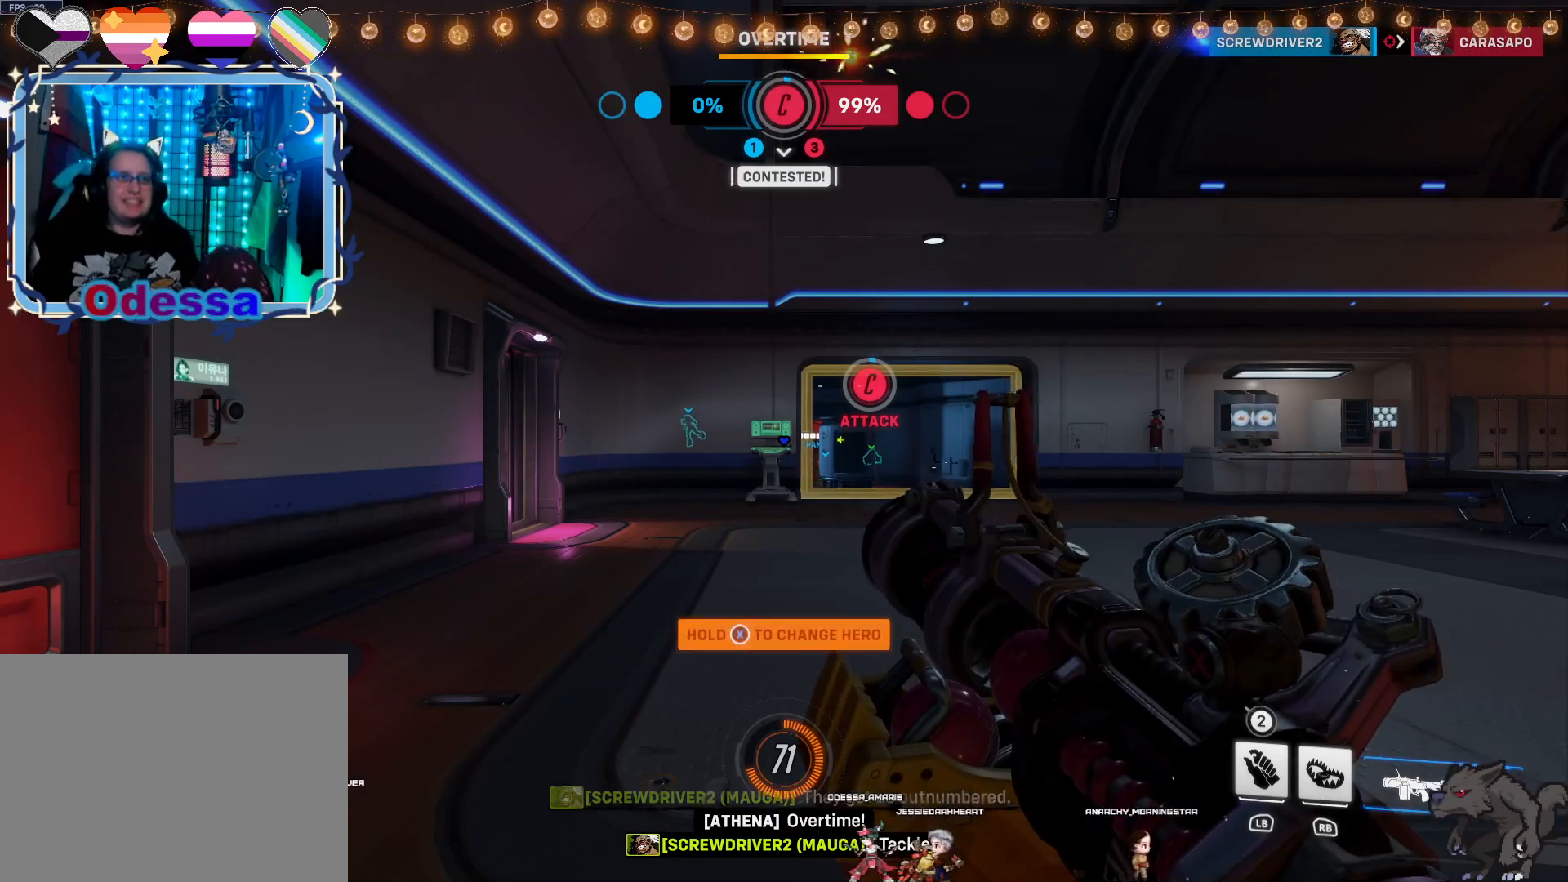
{"buttons": [], "left_stick": "up", "right_stick": "center", "events": [[200, "right_stick", "down-right"], [317, "right_stick", "center"]]}
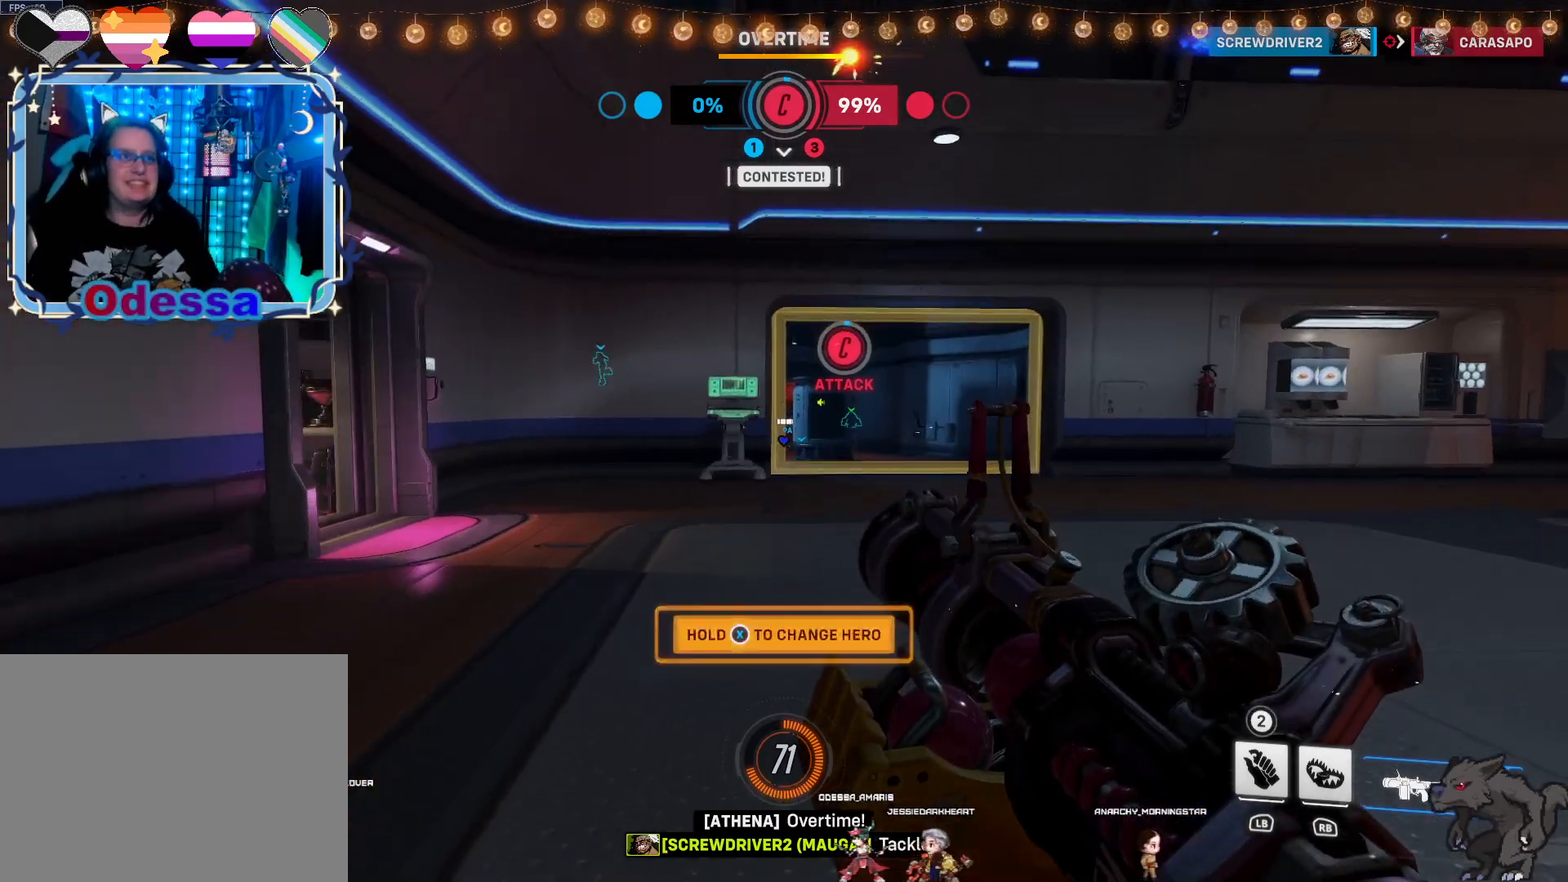
{"buttons": [], "left_stick": "up-right", "right_stick": "center", "events": [[433, "left_stick", "up-right"]]}
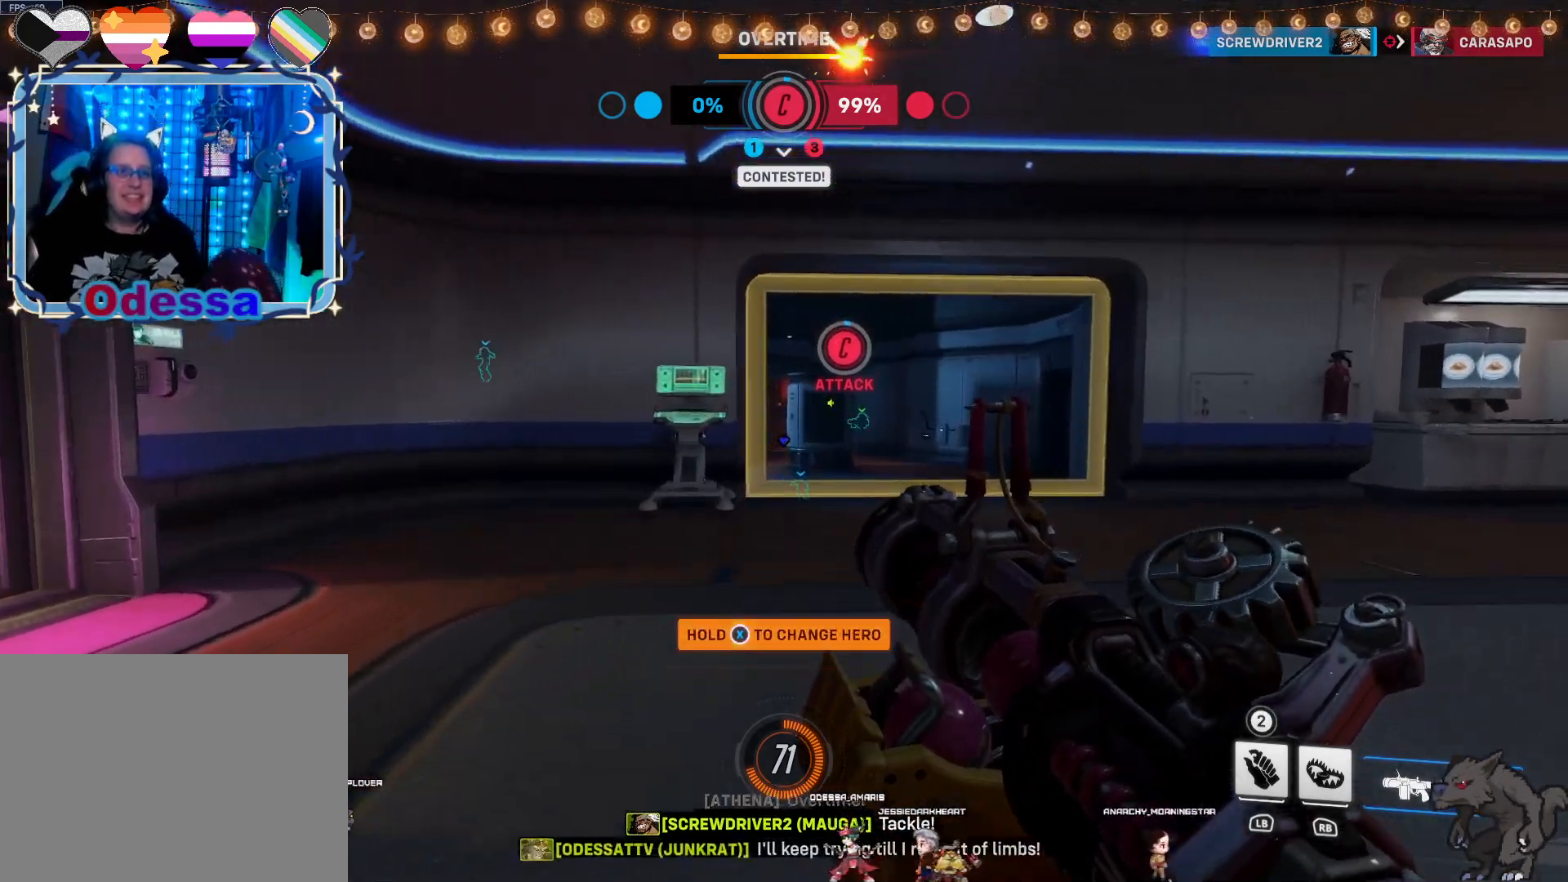
{"buttons": [], "left_stick": "up", "right_stick": "center", "events": [[433, "left_stick", "up"]]}
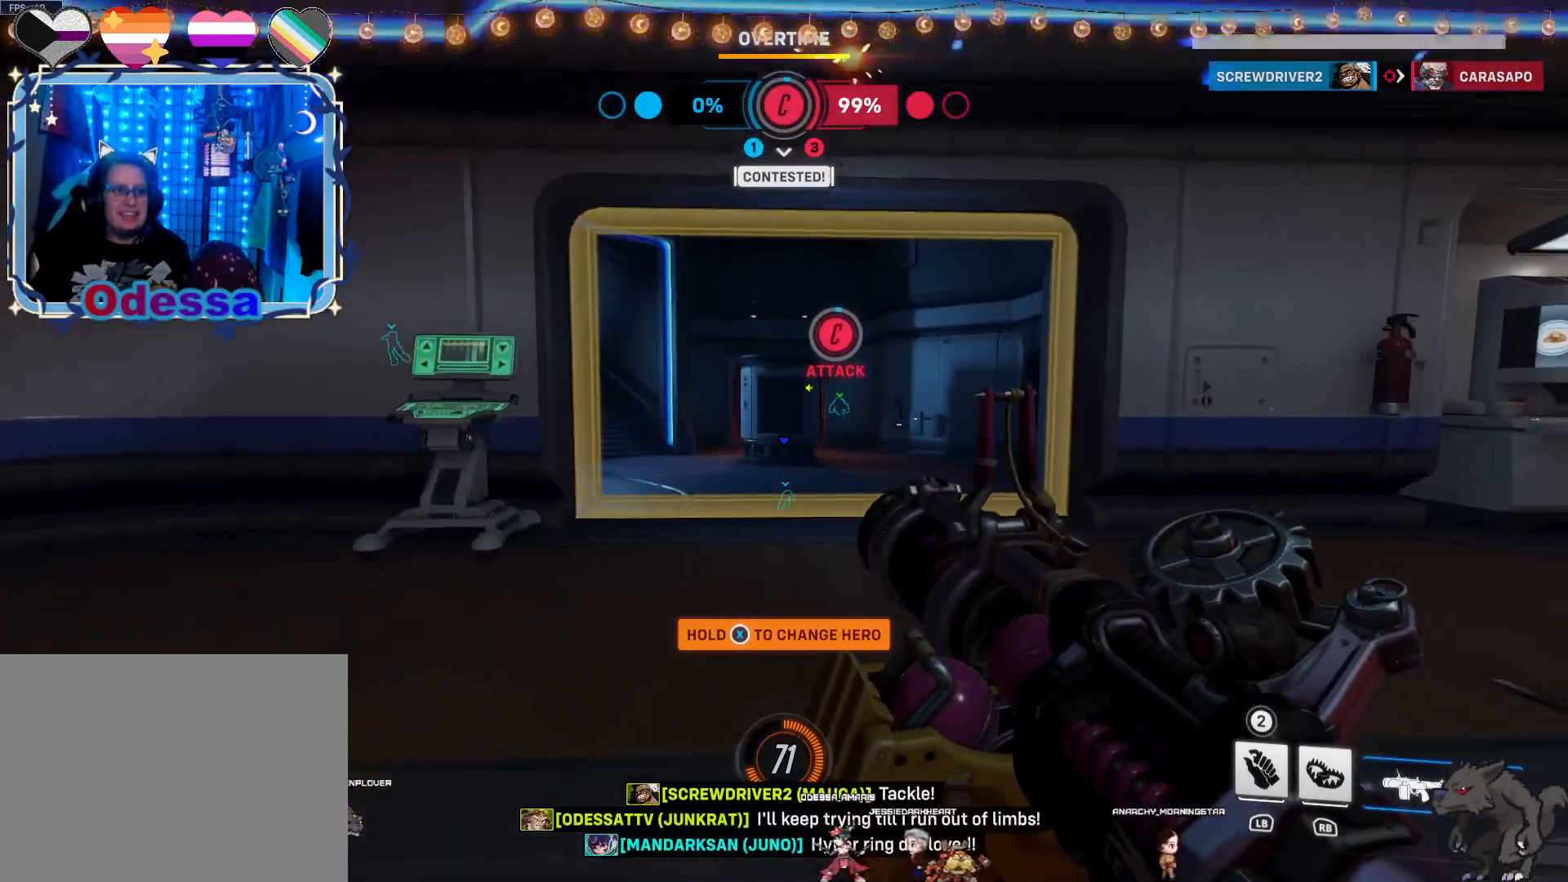
{"buttons": [], "left_stick": "up", "right_stick": "center", "events": []}
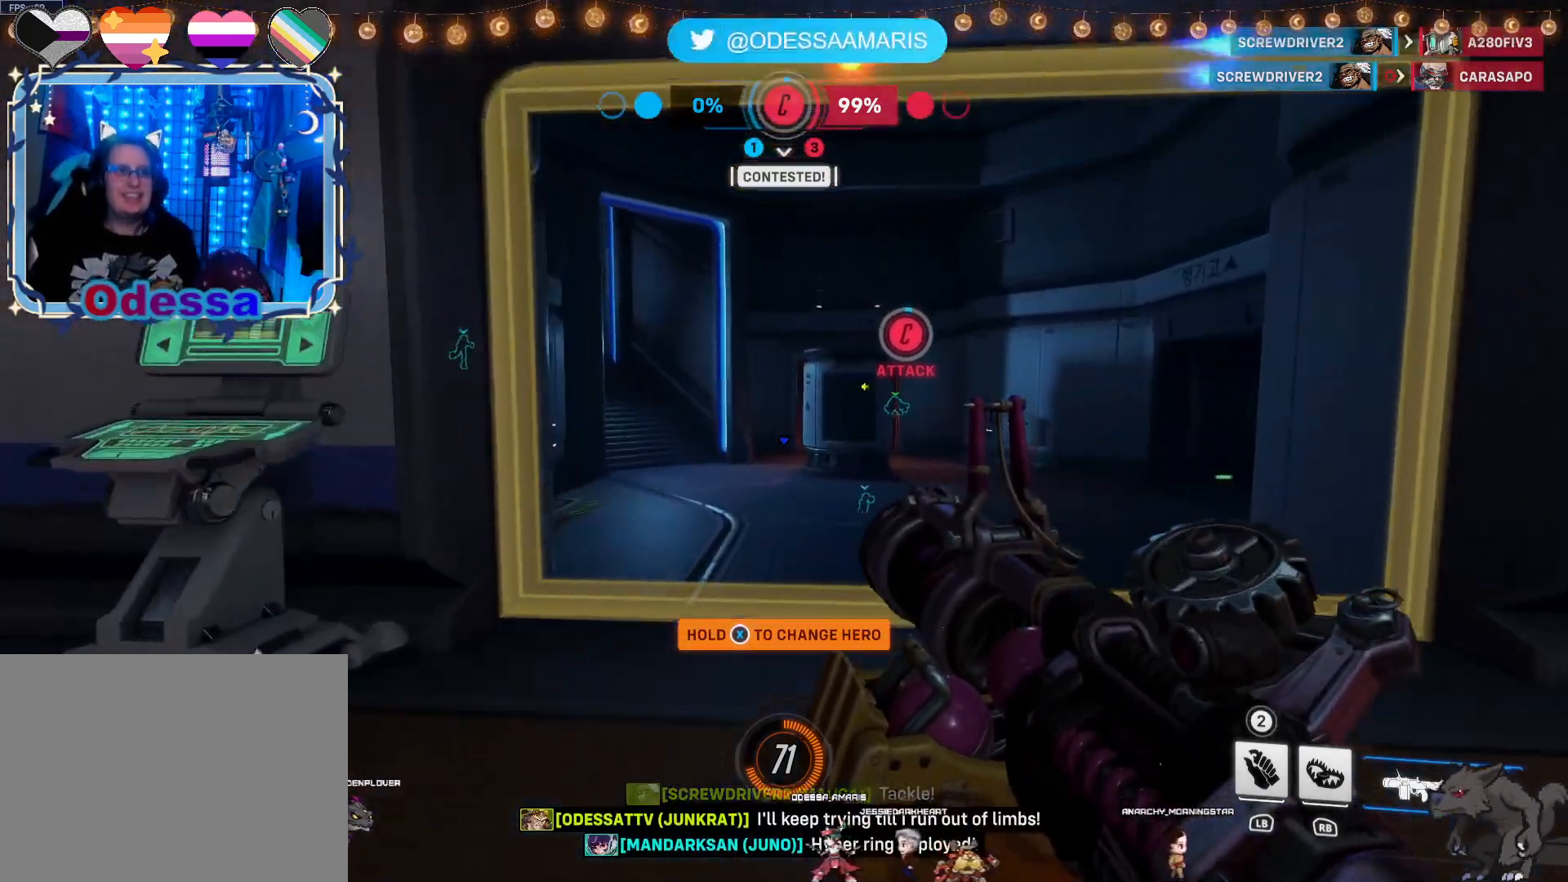
{"buttons": [], "left_stick": "up-left", "right_stick": "center", "events": [[250, "CROSS", "down"], [383, "CROSS", "up"], [433, "left_stick", "up-left"]]}
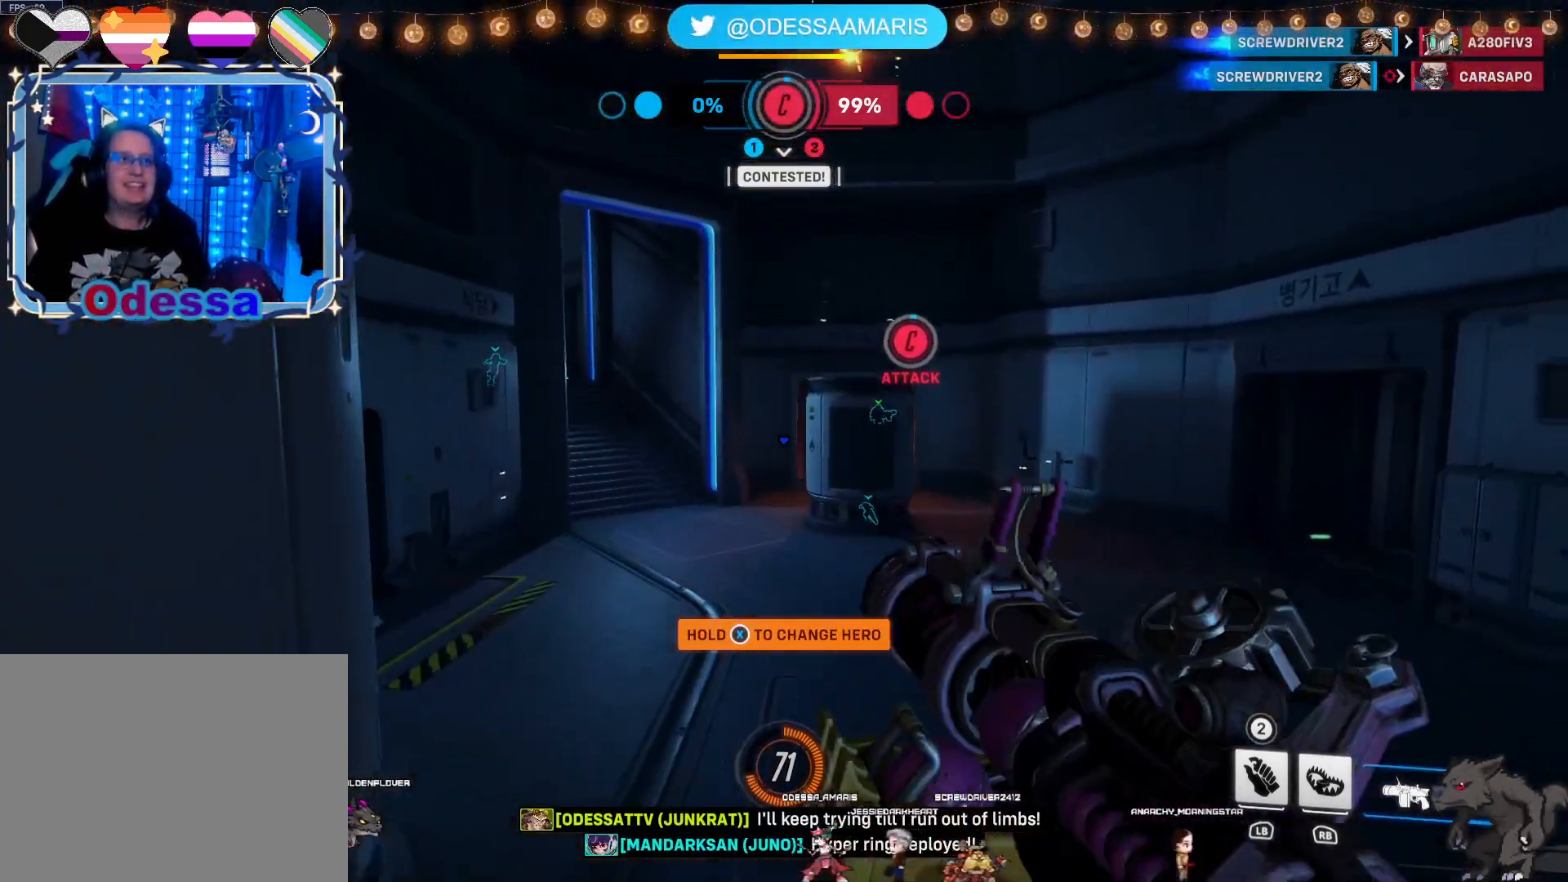
{"buttons": [], "left_stick": "up", "right_stick": "center", "events": [[183, "left_stick", "up"]]}
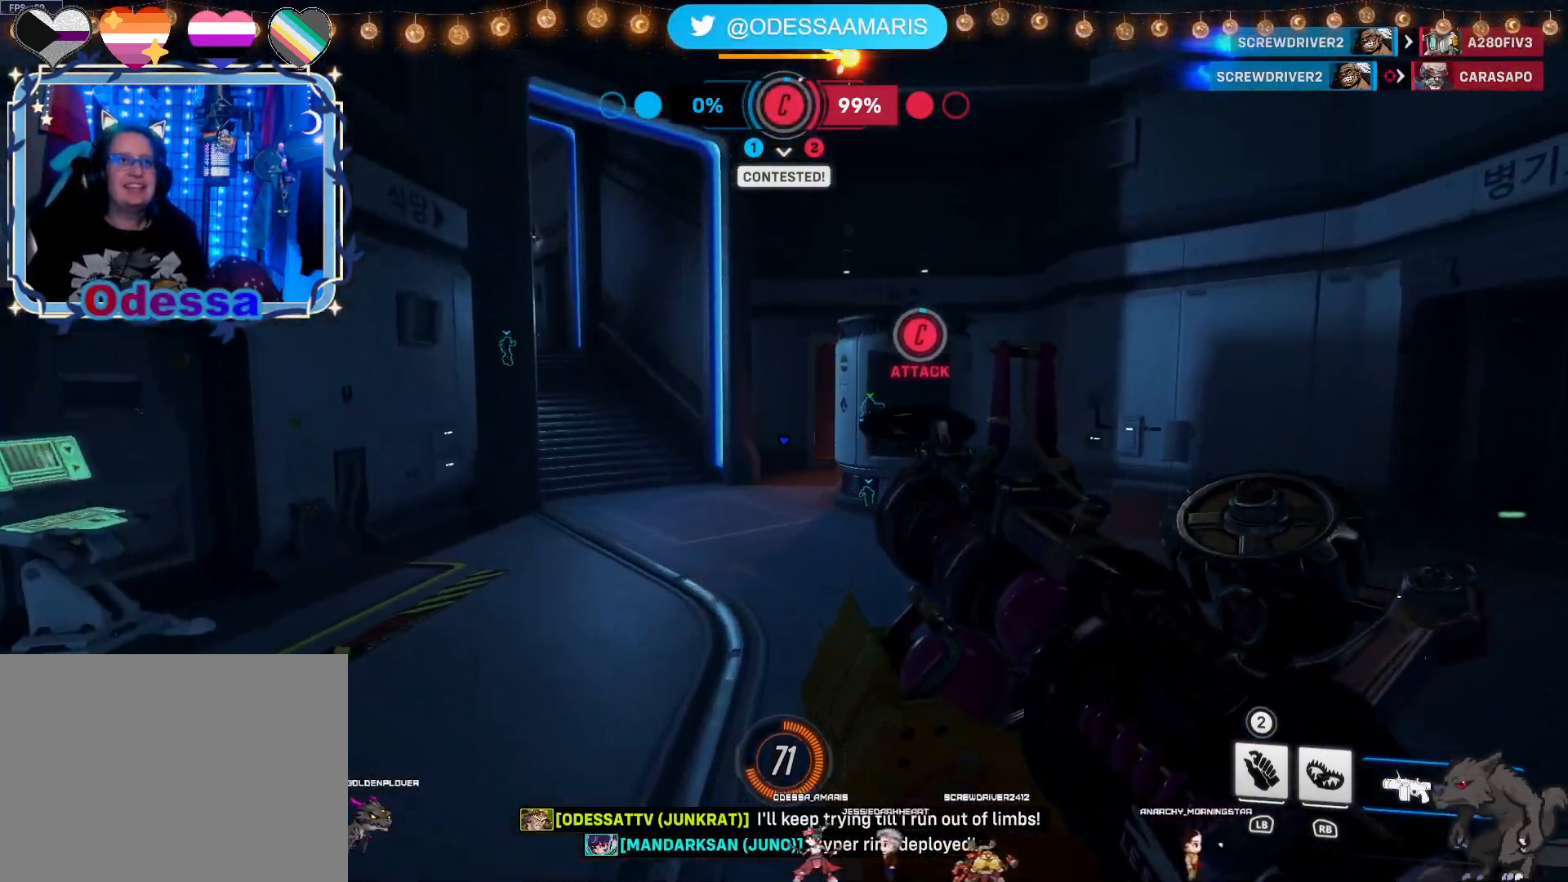
{"buttons": [], "left_stick": "up", "right_stick": "center", "events": [[300, "CROSS", "down"], [417, "CROSS", "up"]]}
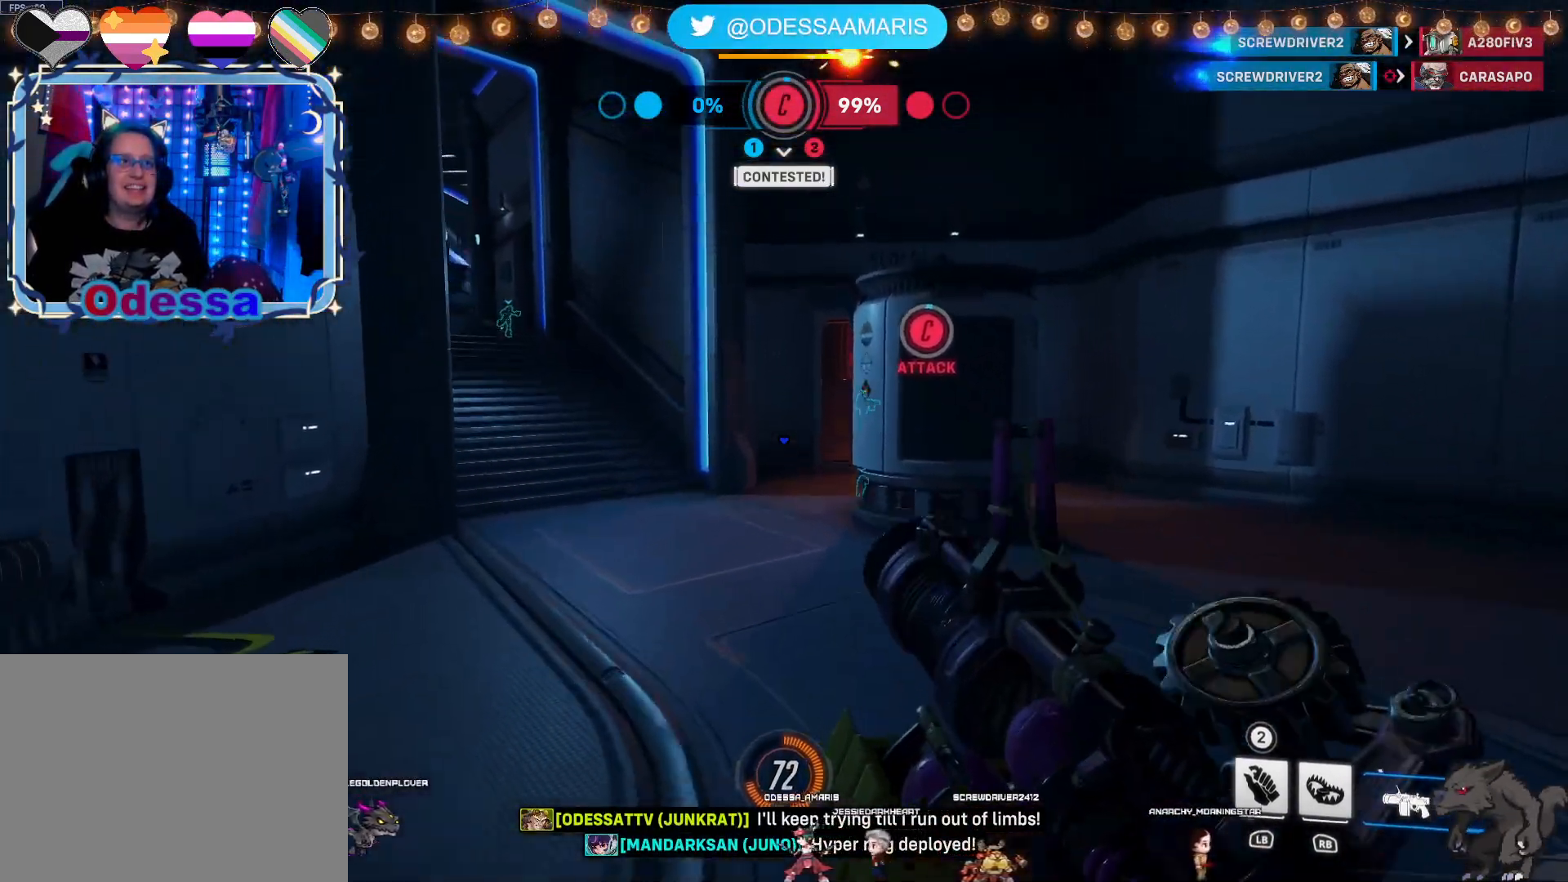
{"buttons": [], "left_stick": "up-left", "right_stick": "down-right", "events": [[383, "right_stick", "down-right"], [500, "left_stick", "up-left"]]}
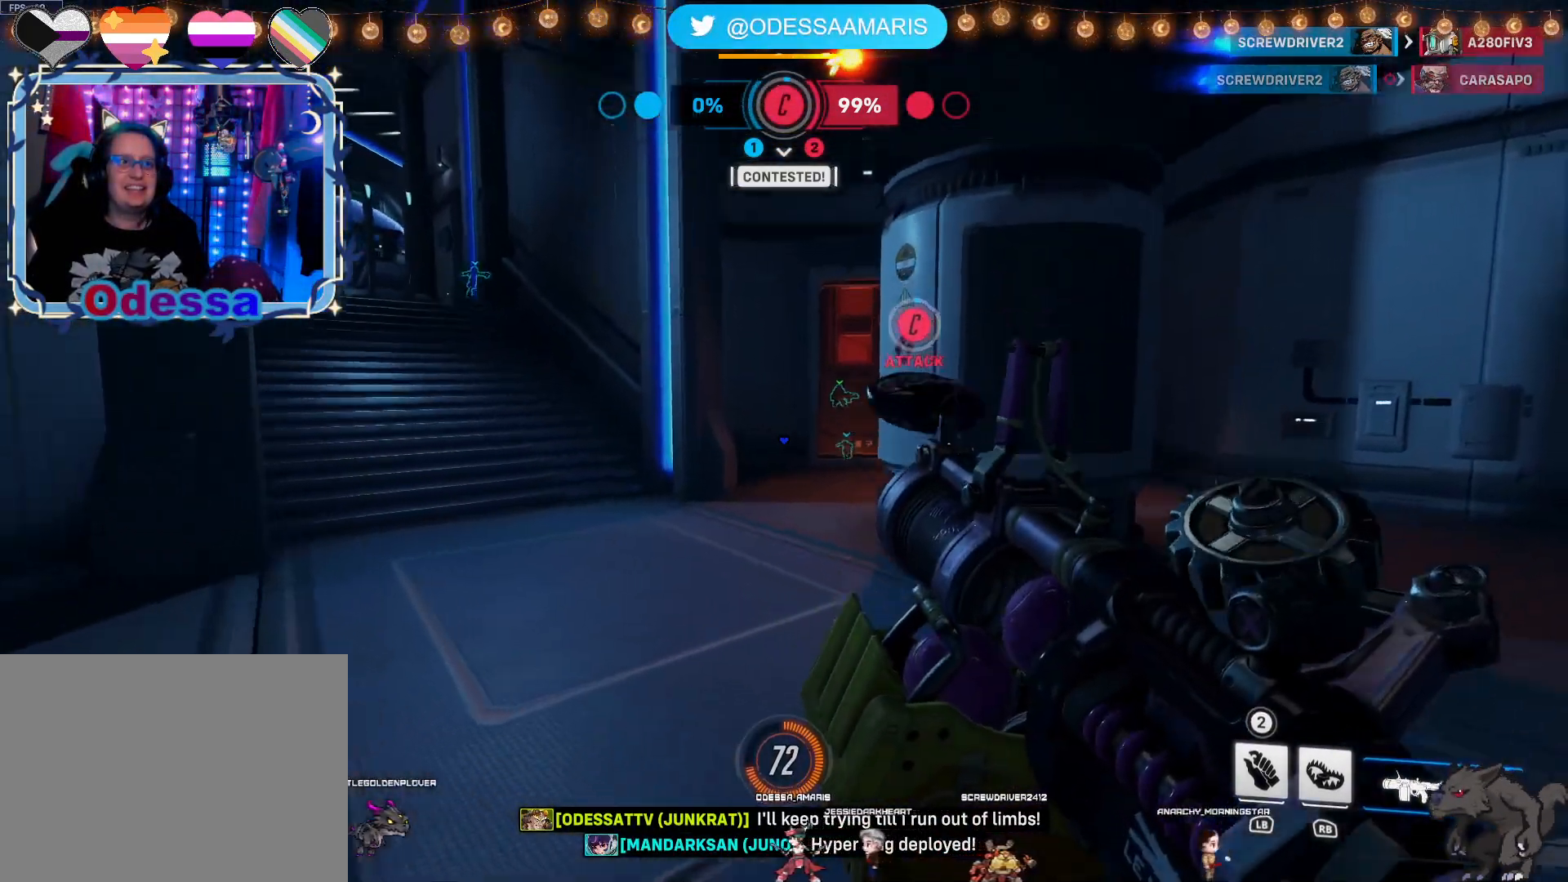
{"buttons": [], "left_stick": "up", "right_stick": "center", "events": [[33, "right_stick", "center"], [217, "left_stick", "up"], [333, "CROSS", "down"], [450, "CROSS", "up"]]}
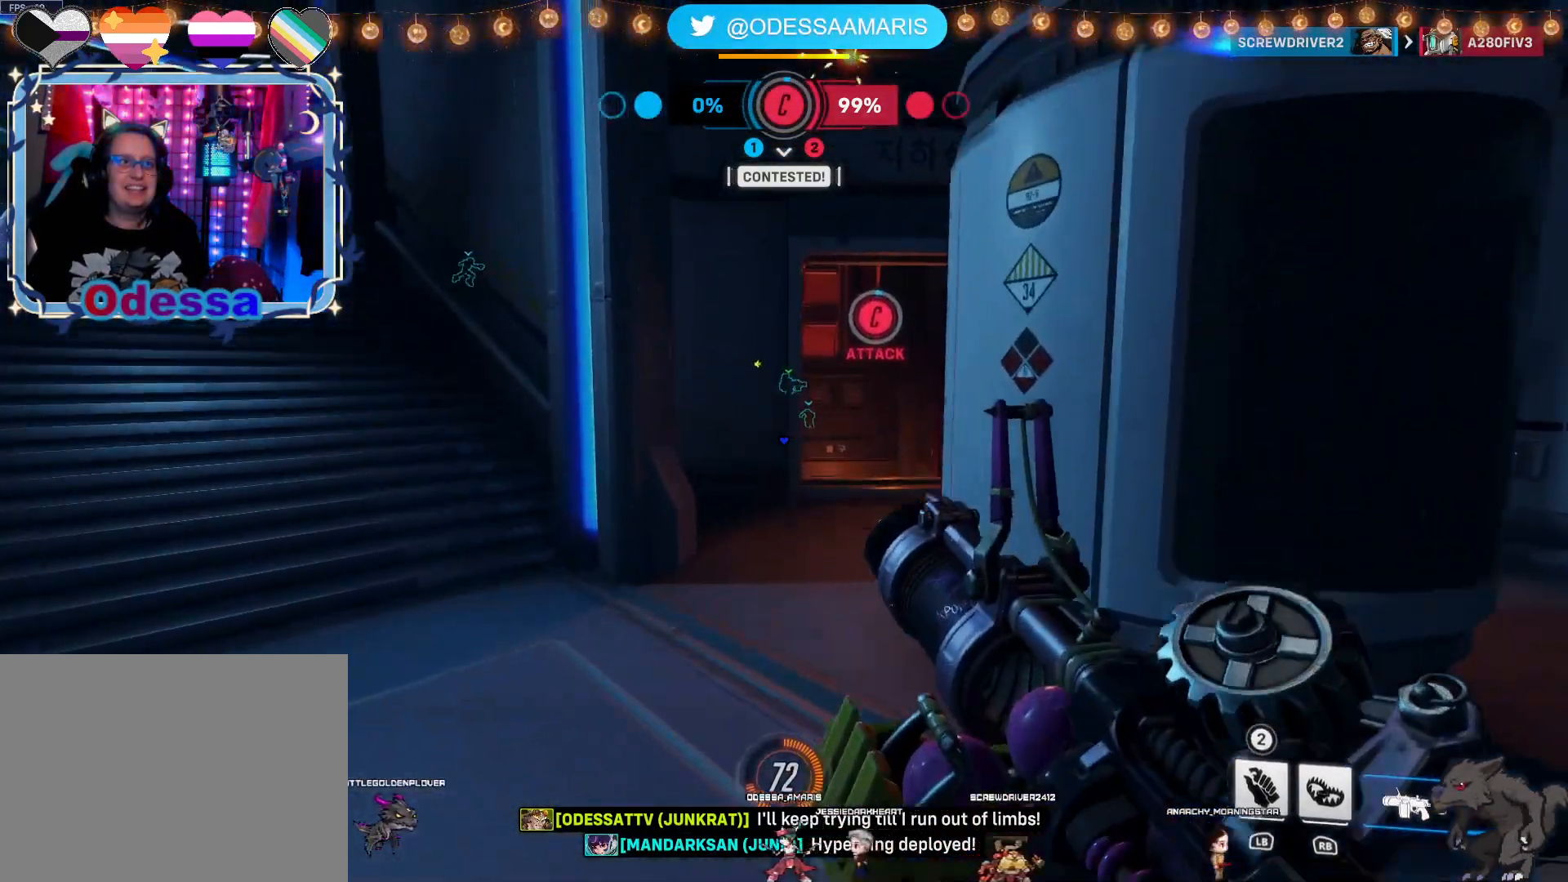
{"buttons": [], "left_stick": "up", "right_stick": "center", "events": [[200, "right_stick", "down-right"], [350, "right_stick", "center"]]}
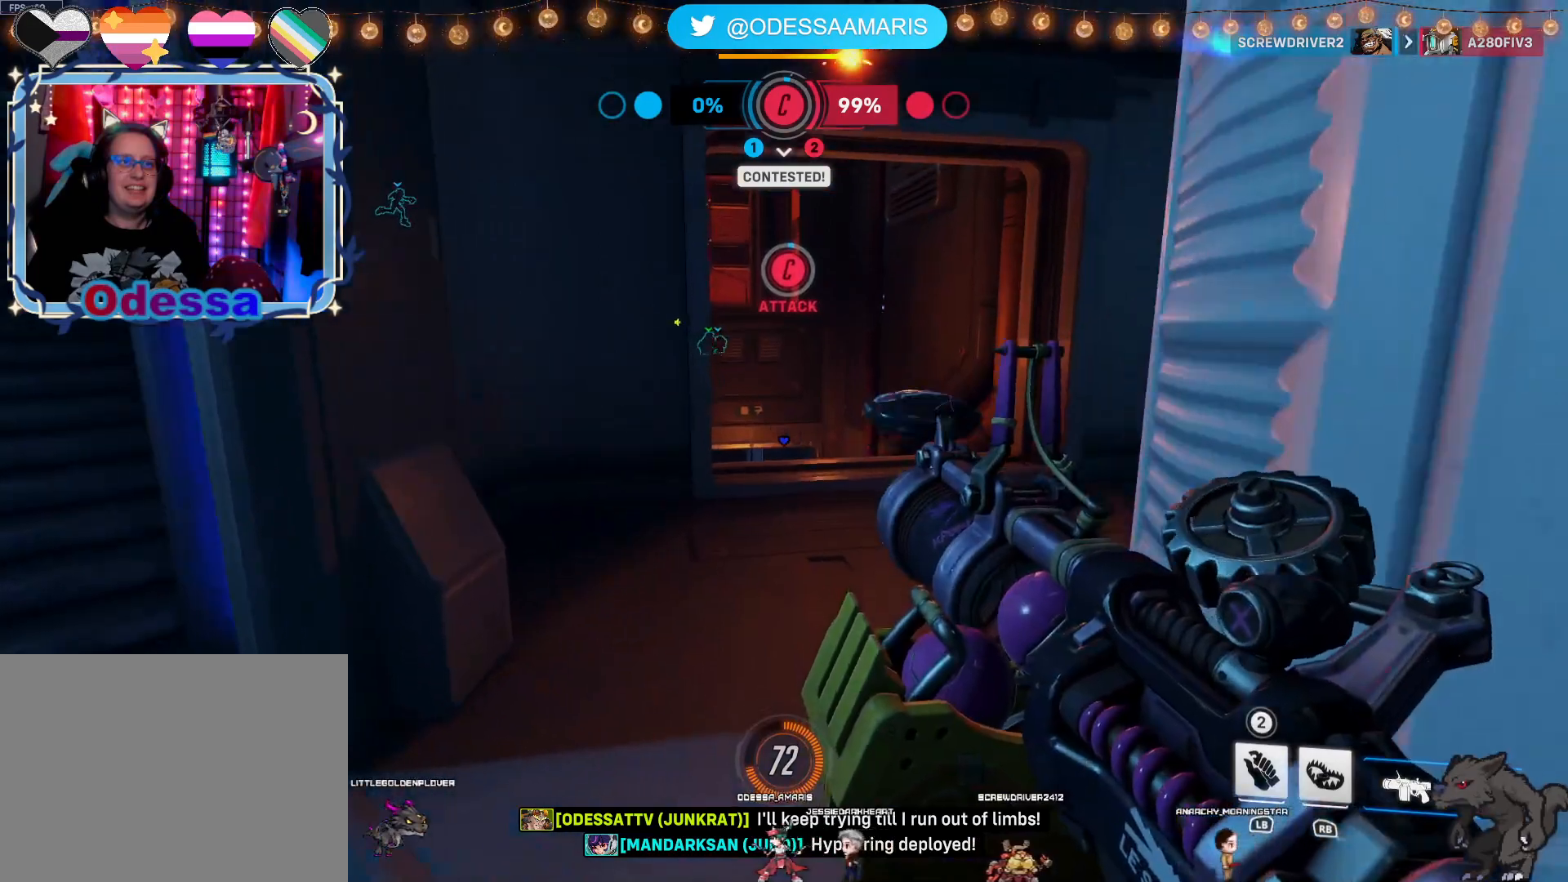
{"buttons": [], "left_stick": "up", "right_stick": "center", "events": [[233, "CROSS", "down"], [350, "CROSS", "up"]]}
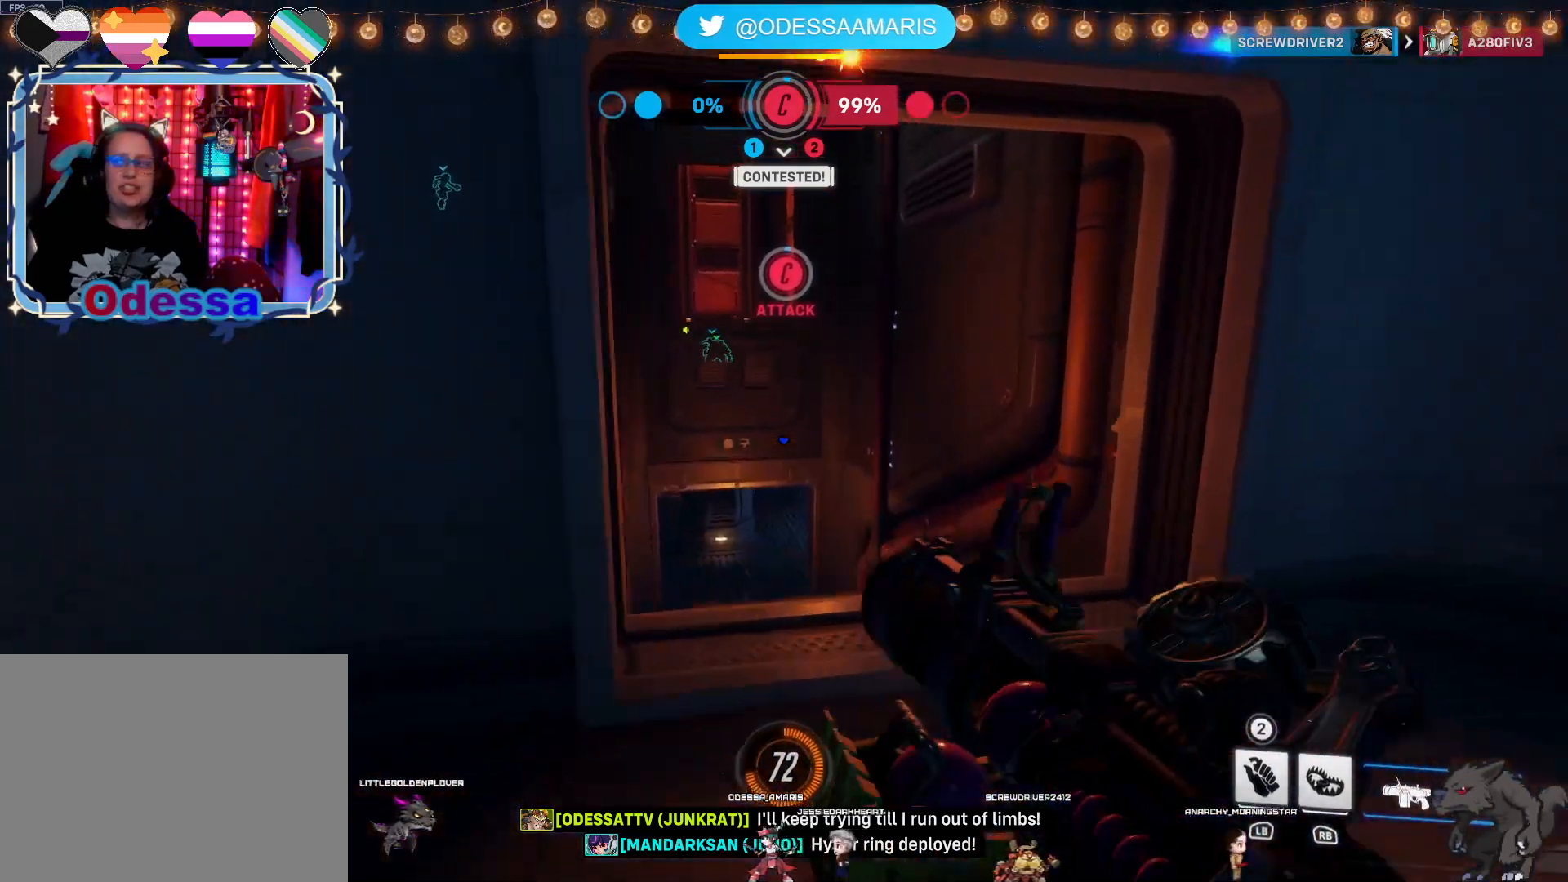
{"buttons": [], "left_stick": "up", "right_stick": "center", "events": [[133, "right_stick", "left"], [283, "right_stick", "center"]]}
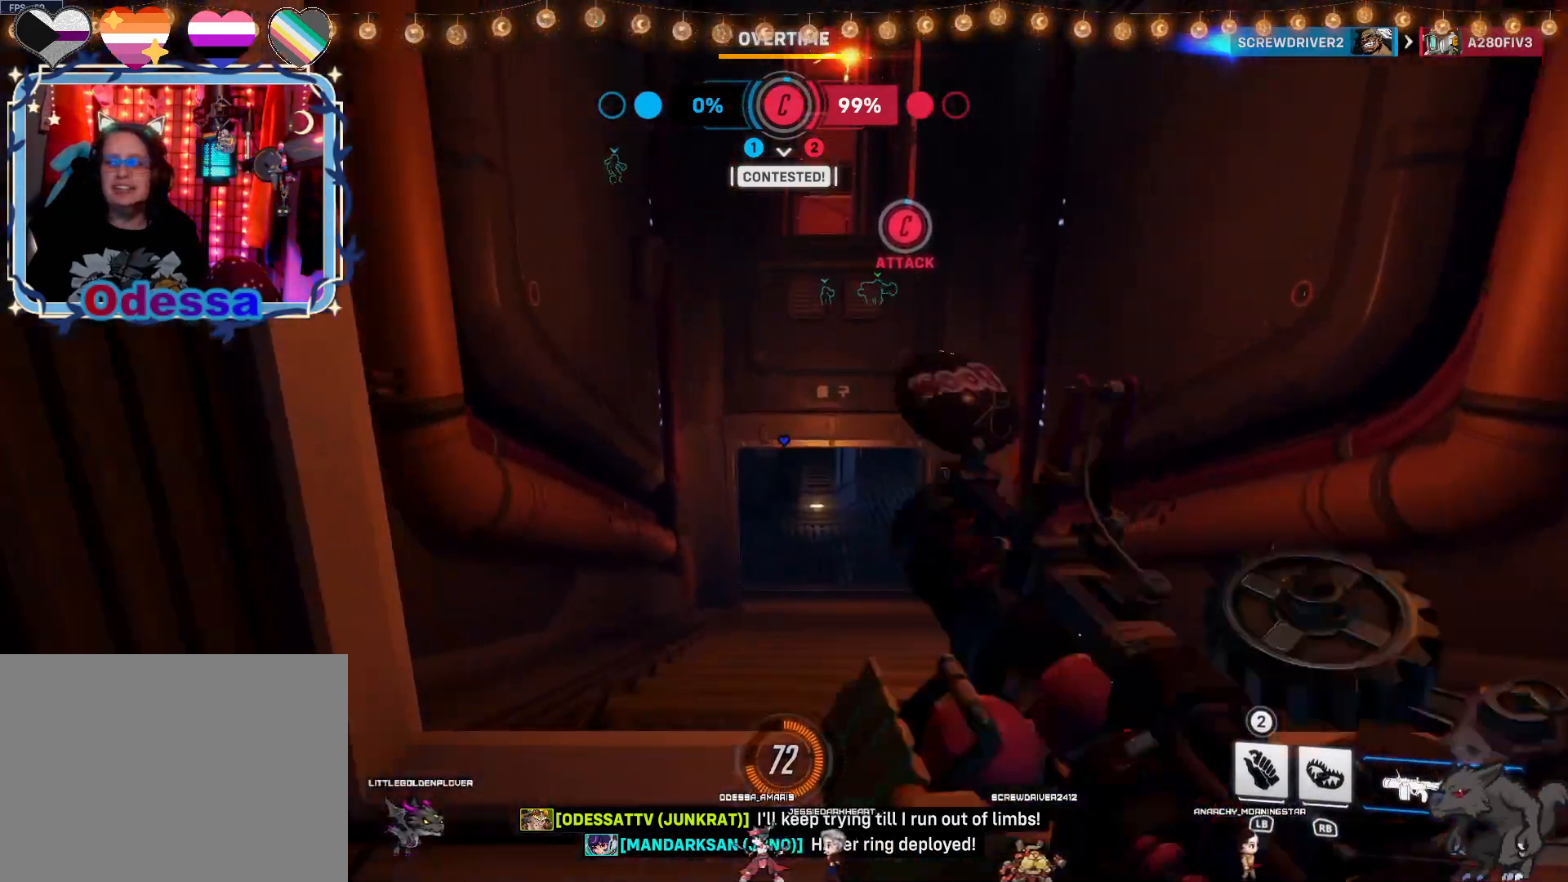
{"buttons": [], "left_stick": "up", "right_stick": "center", "events": [[133, "CROSS", "down"], [233, "CROSS", "up"]]}
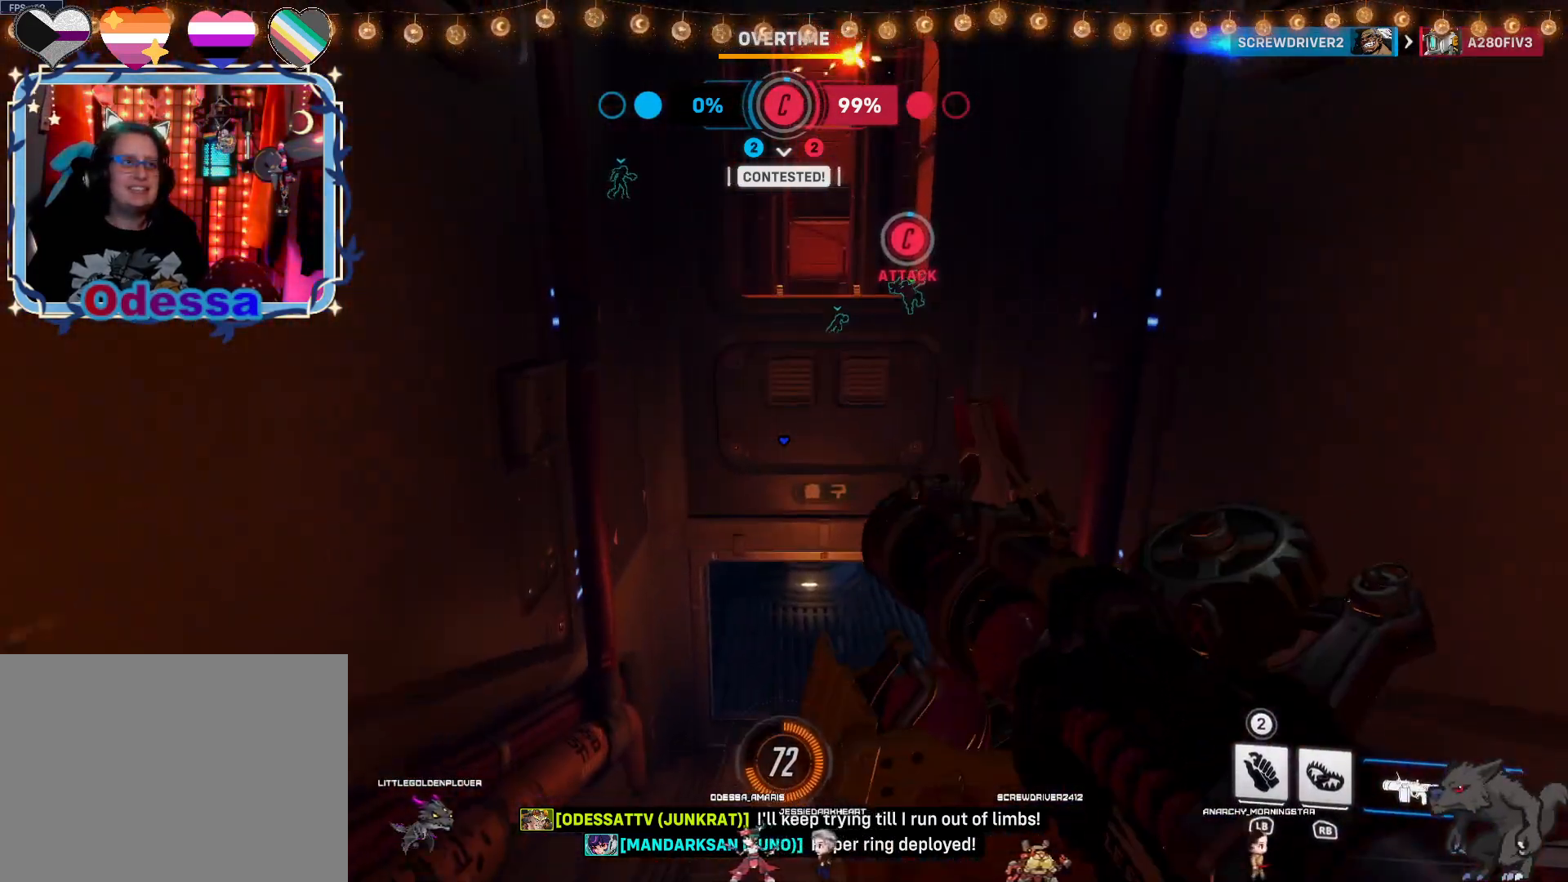
{"buttons": [], "left_stick": "up", "right_stick": "center", "events": []}
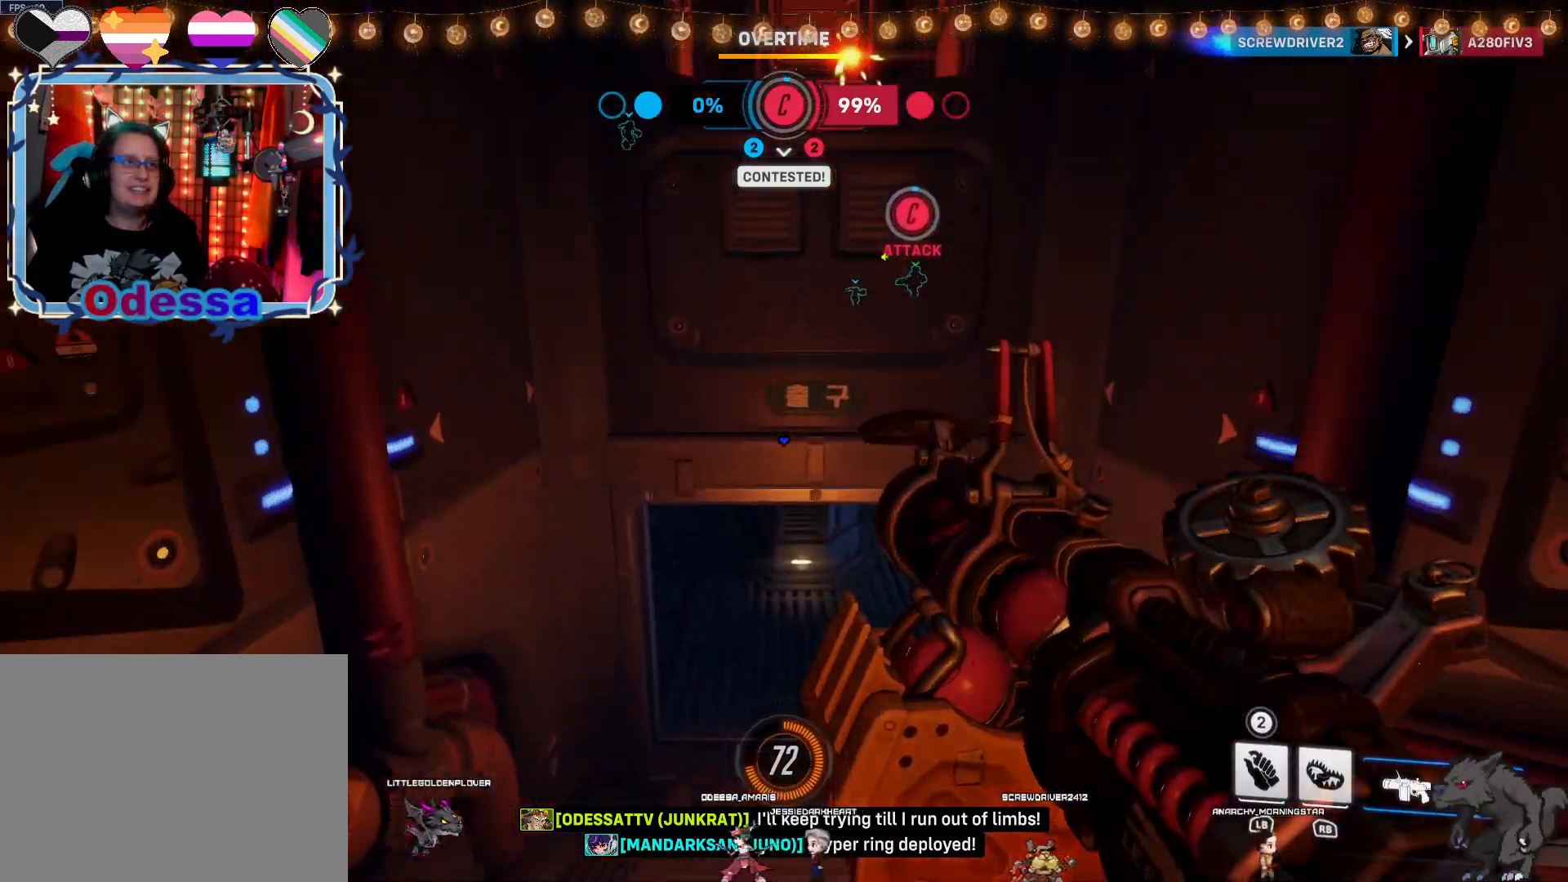
{"buttons": [], "left_stick": "up", "right_stick": "center", "events": []}
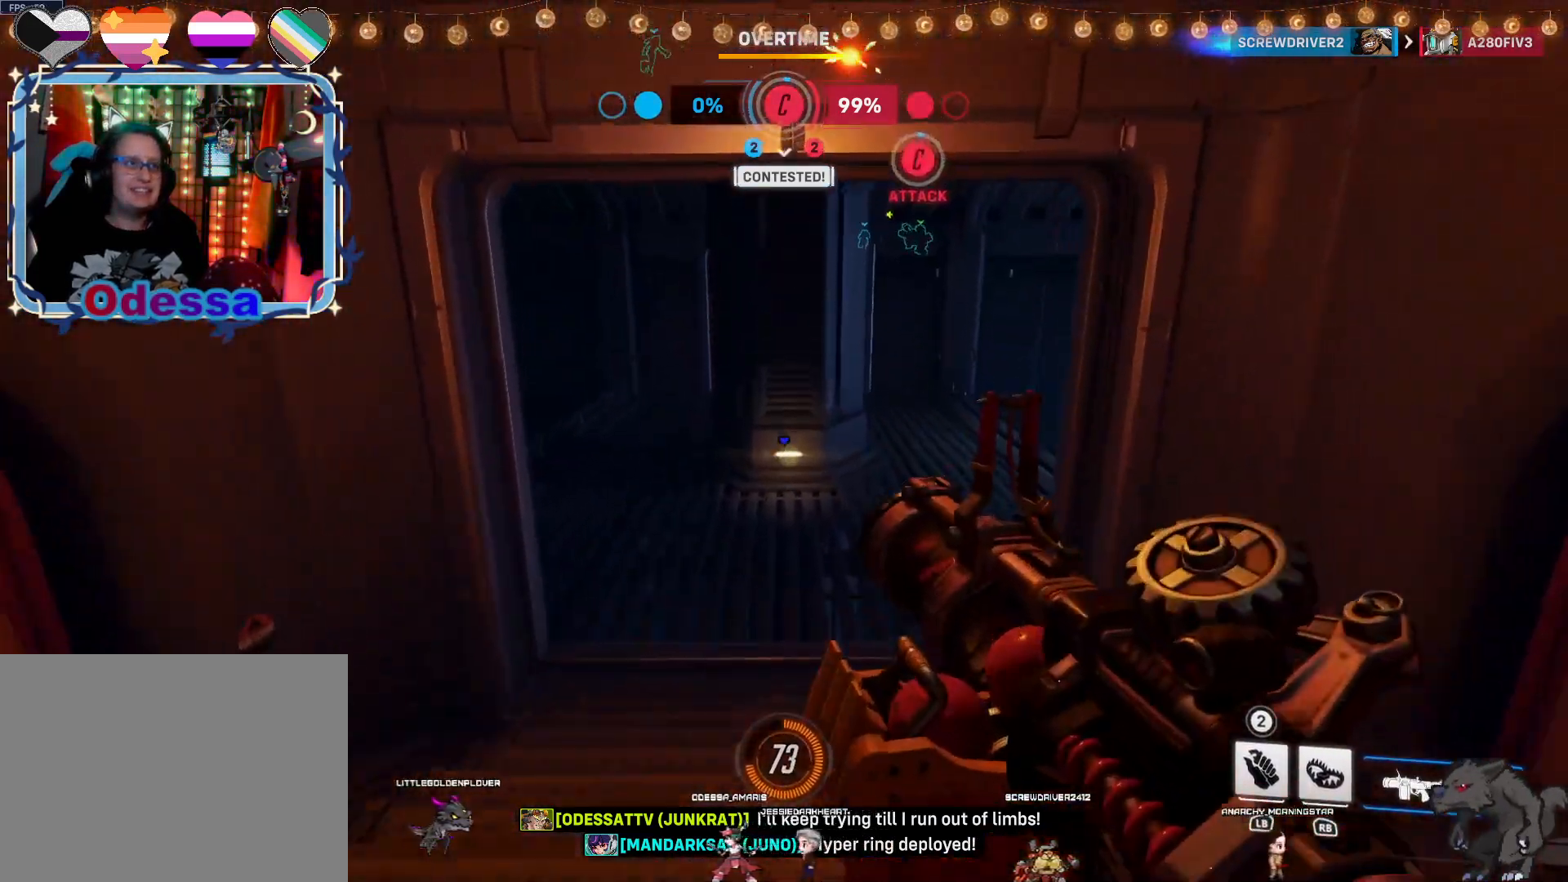
{"buttons": [], "left_stick": "up", "right_stick": "center", "events": [[283, "right_stick", "up-left"], [417, "right_stick", "center"]]}
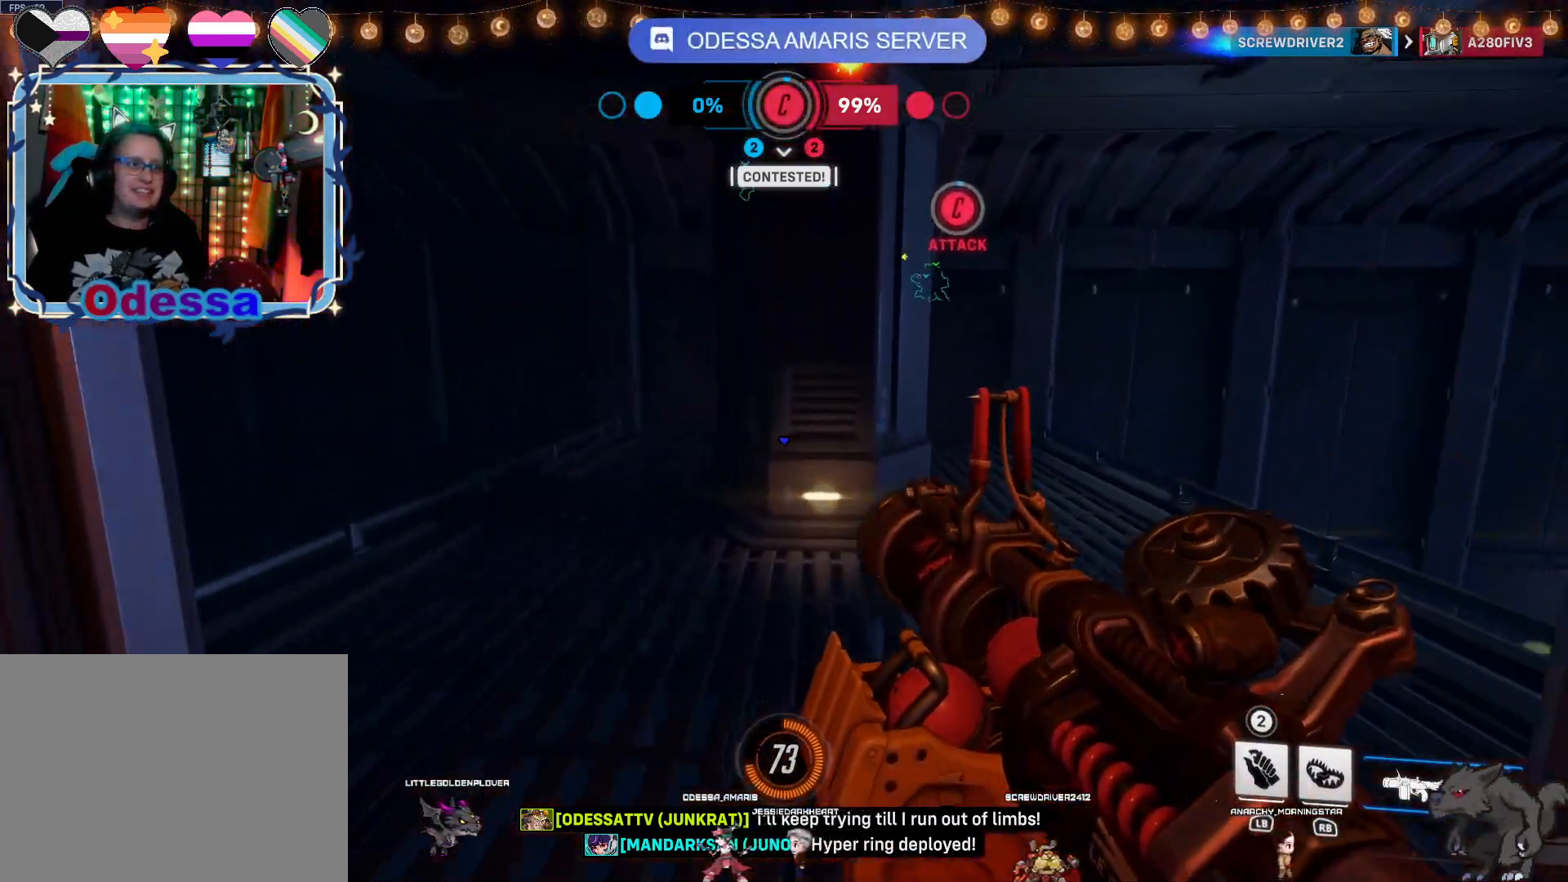
{"buttons": [], "left_stick": "up", "right_stick": "center", "events": [[117, "left_stick", "up-left"], [467, "left_stick", "up"]]}
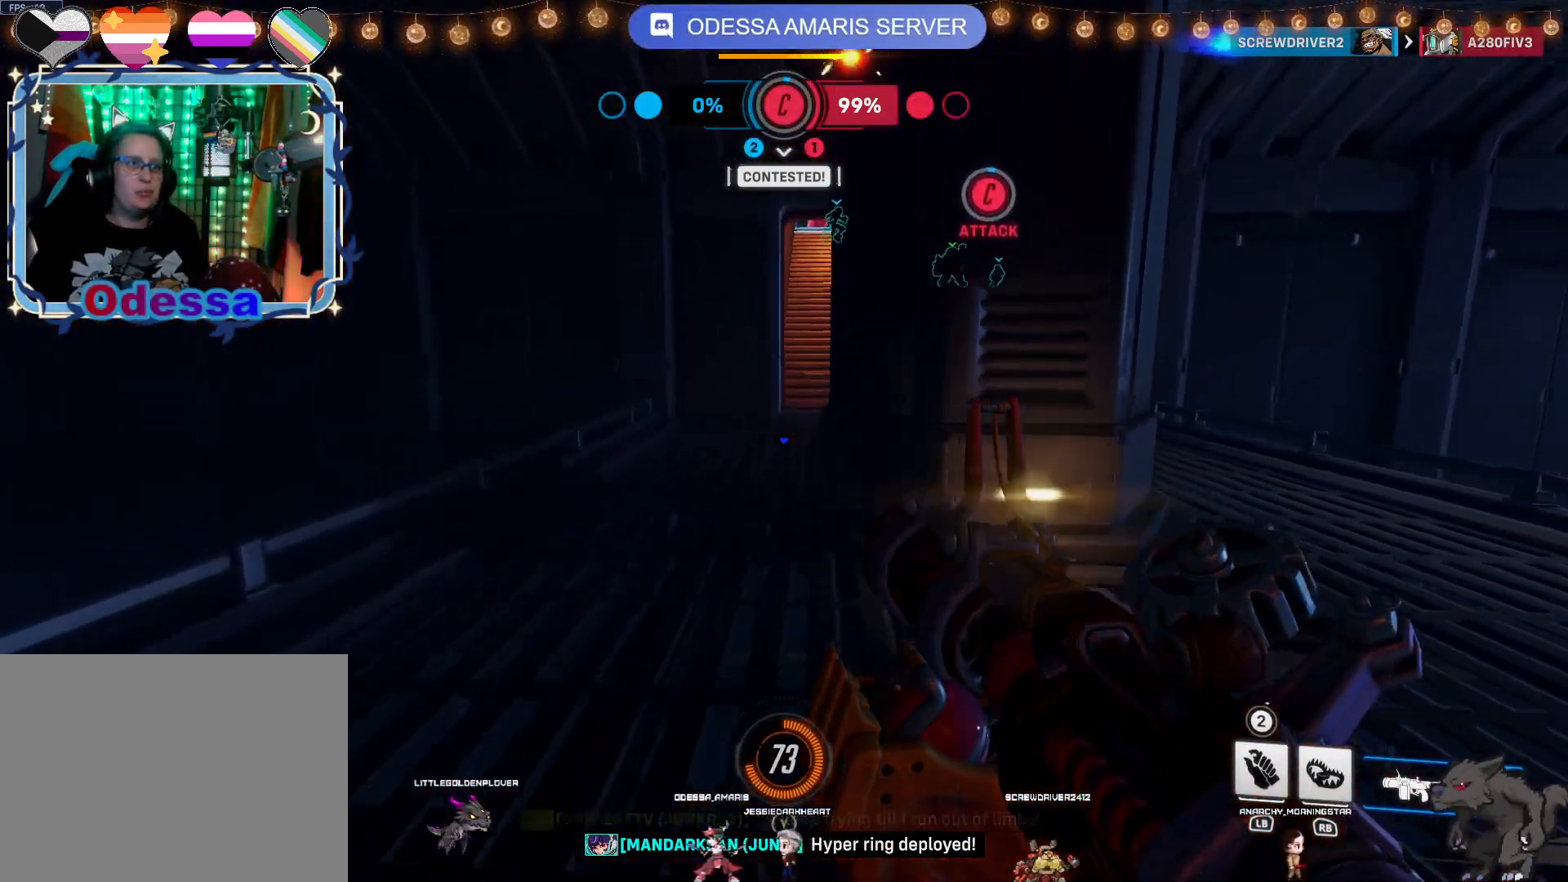
{"buttons": [], "left_stick": "up", "right_stick": "center", "events": [[133, "right_stick", "up-right"], [150, "left_stick", "up-left"], [233, "right_stick", "center"], [383, "left_stick", "up"]]}
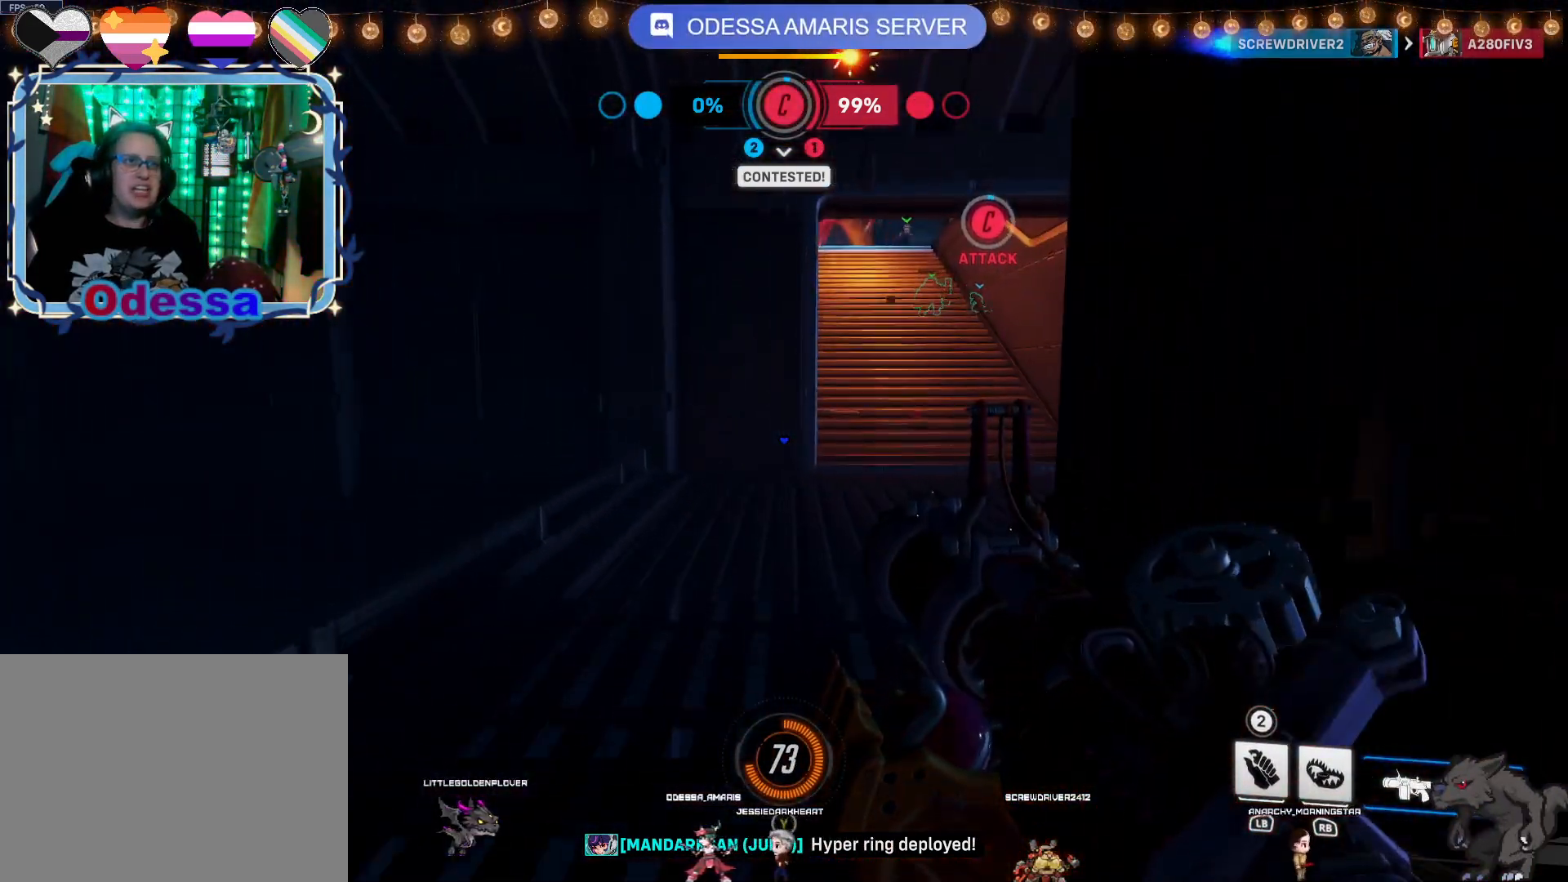
{"buttons": [], "left_stick": "up", "right_stick": "center"}
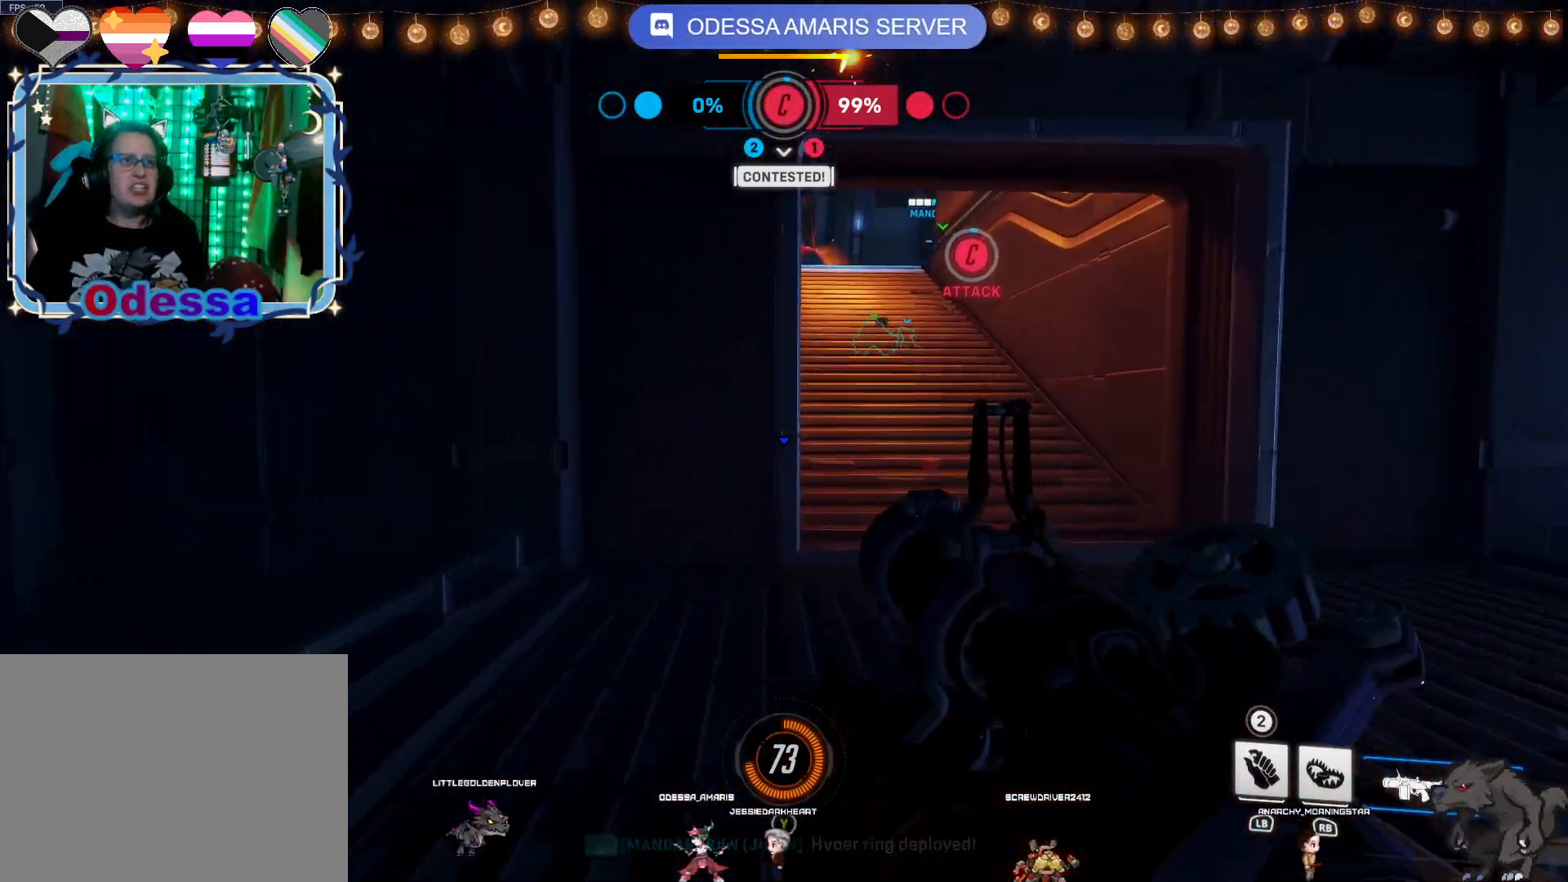
{"buttons": [], "left_stick": "up", "right_stick": "center", "events": []}
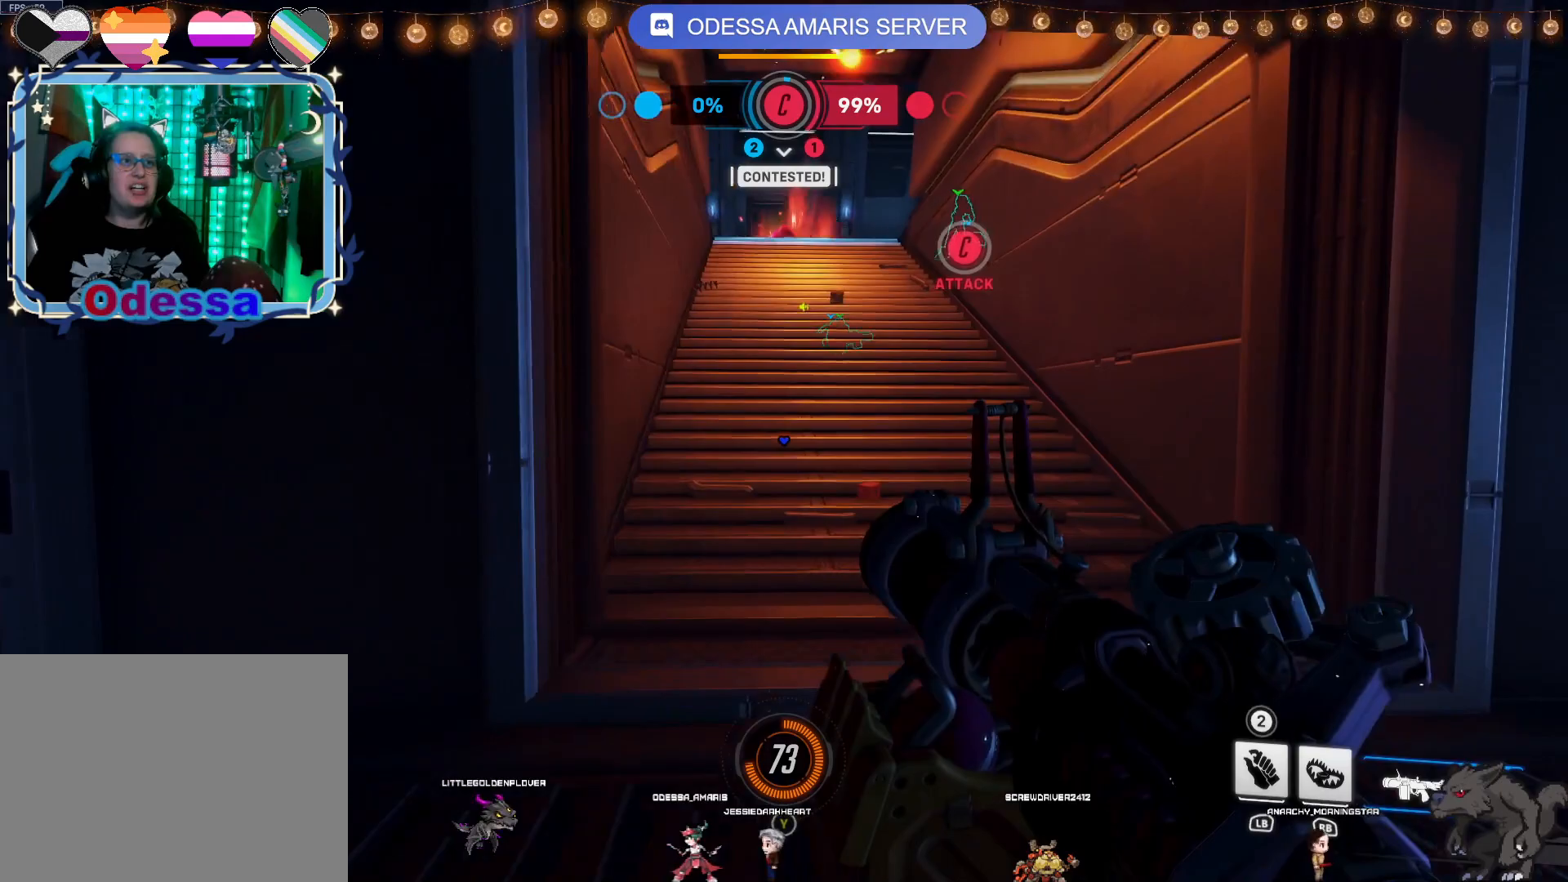
{"buttons": [], "left_stick": "up", "right_stick": "up"}
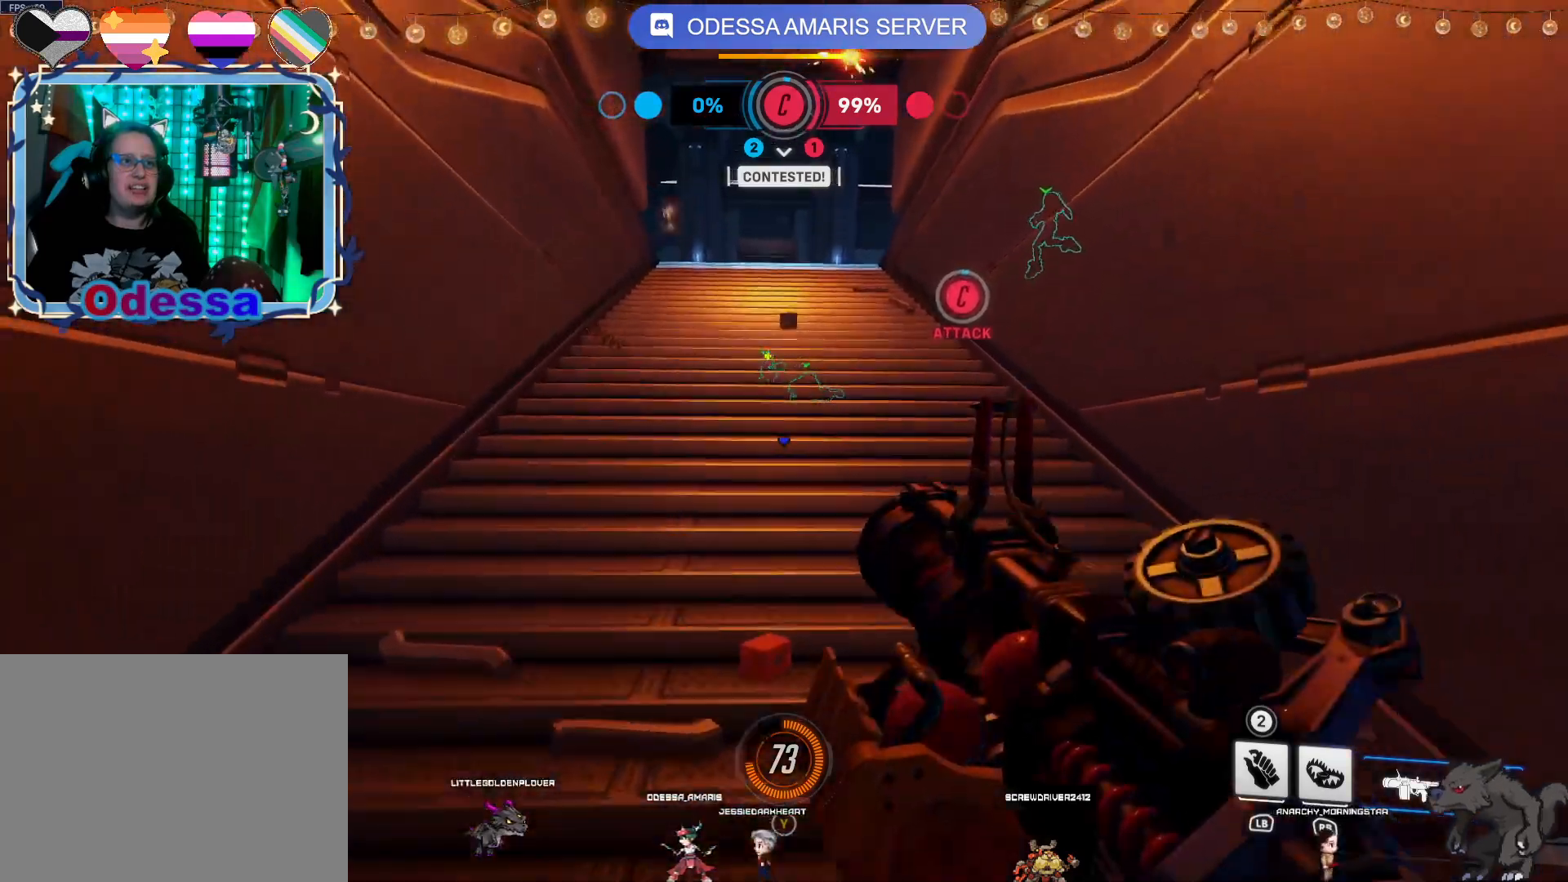
{"buttons": [], "left_stick": "up", "right_stick": "center", "events": [[217, "right_stick", "center"]]}
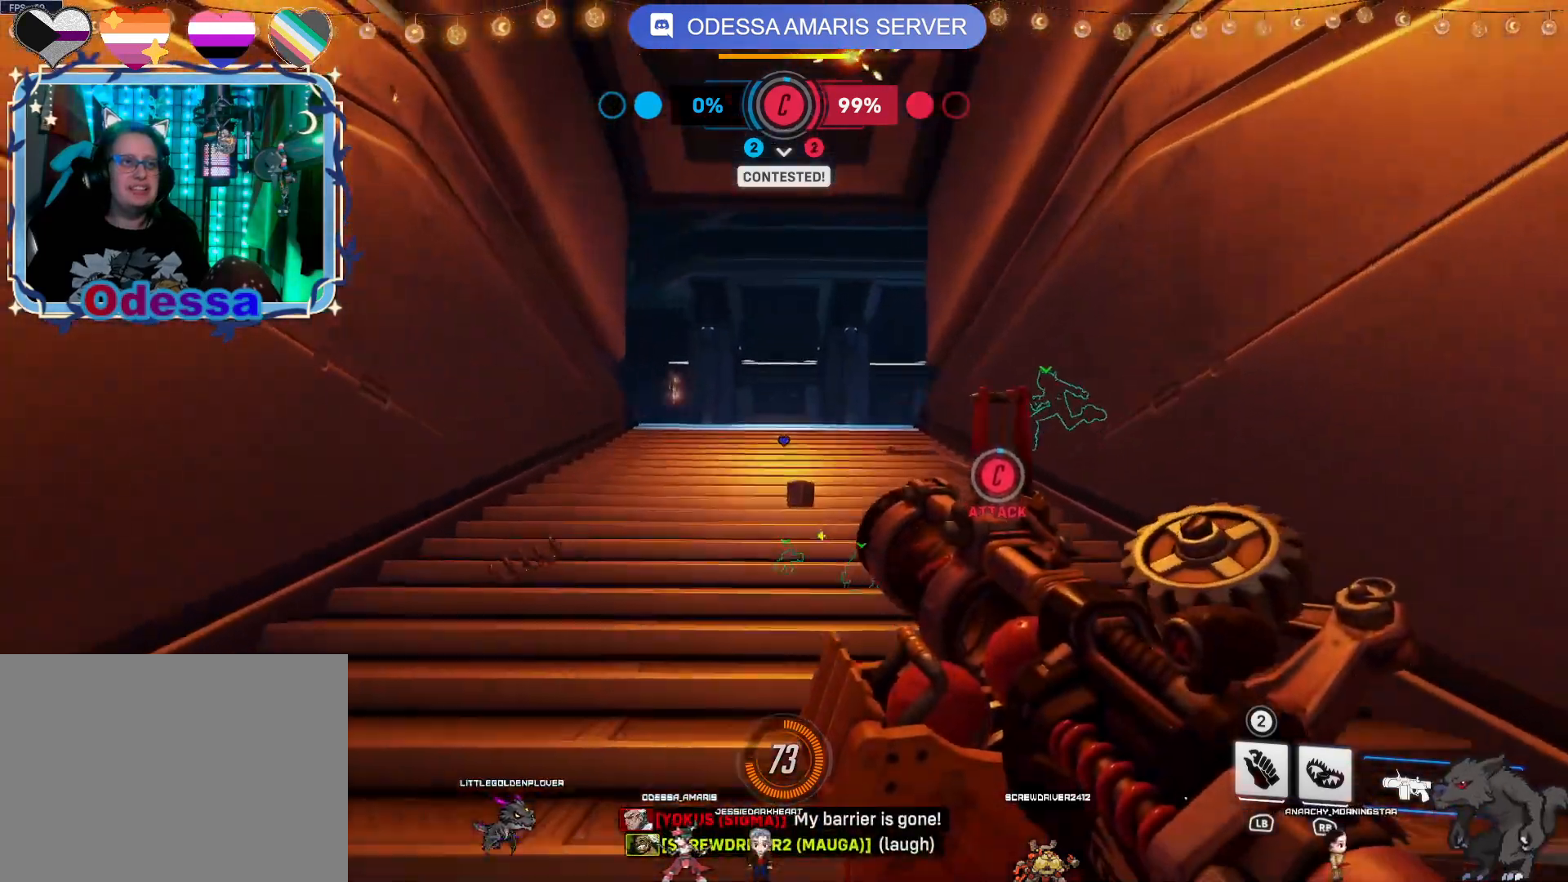
{"buttons": [], "left_stick": "up", "right_stick": "center", "events": []}
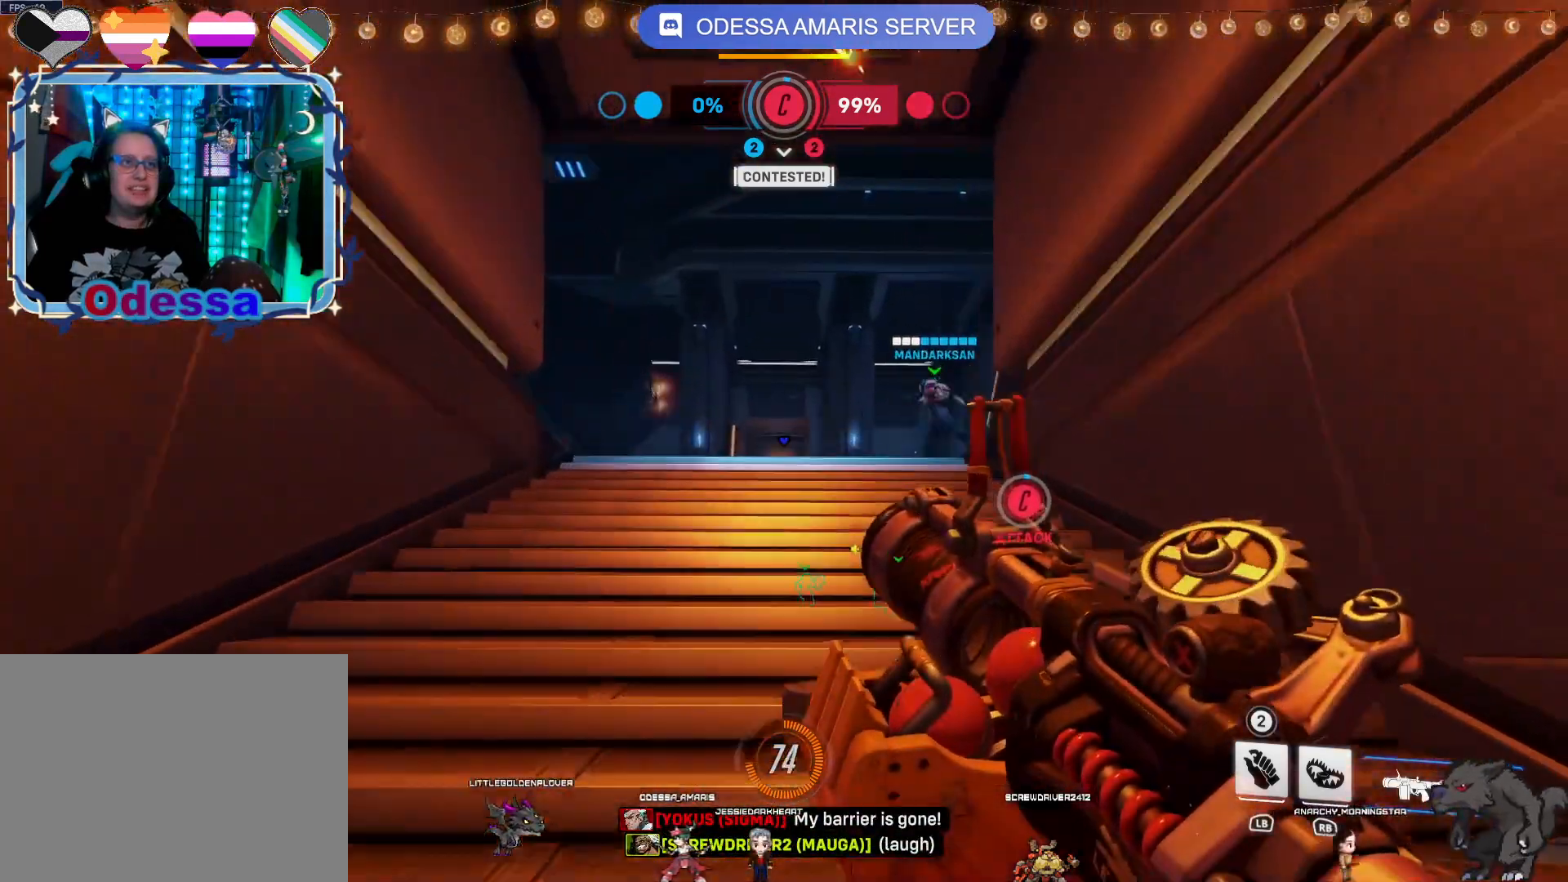
{"buttons": ["R2"], "left_stick": "up", "right_stick": "center", "events": [[333, "R2", "down"]]}
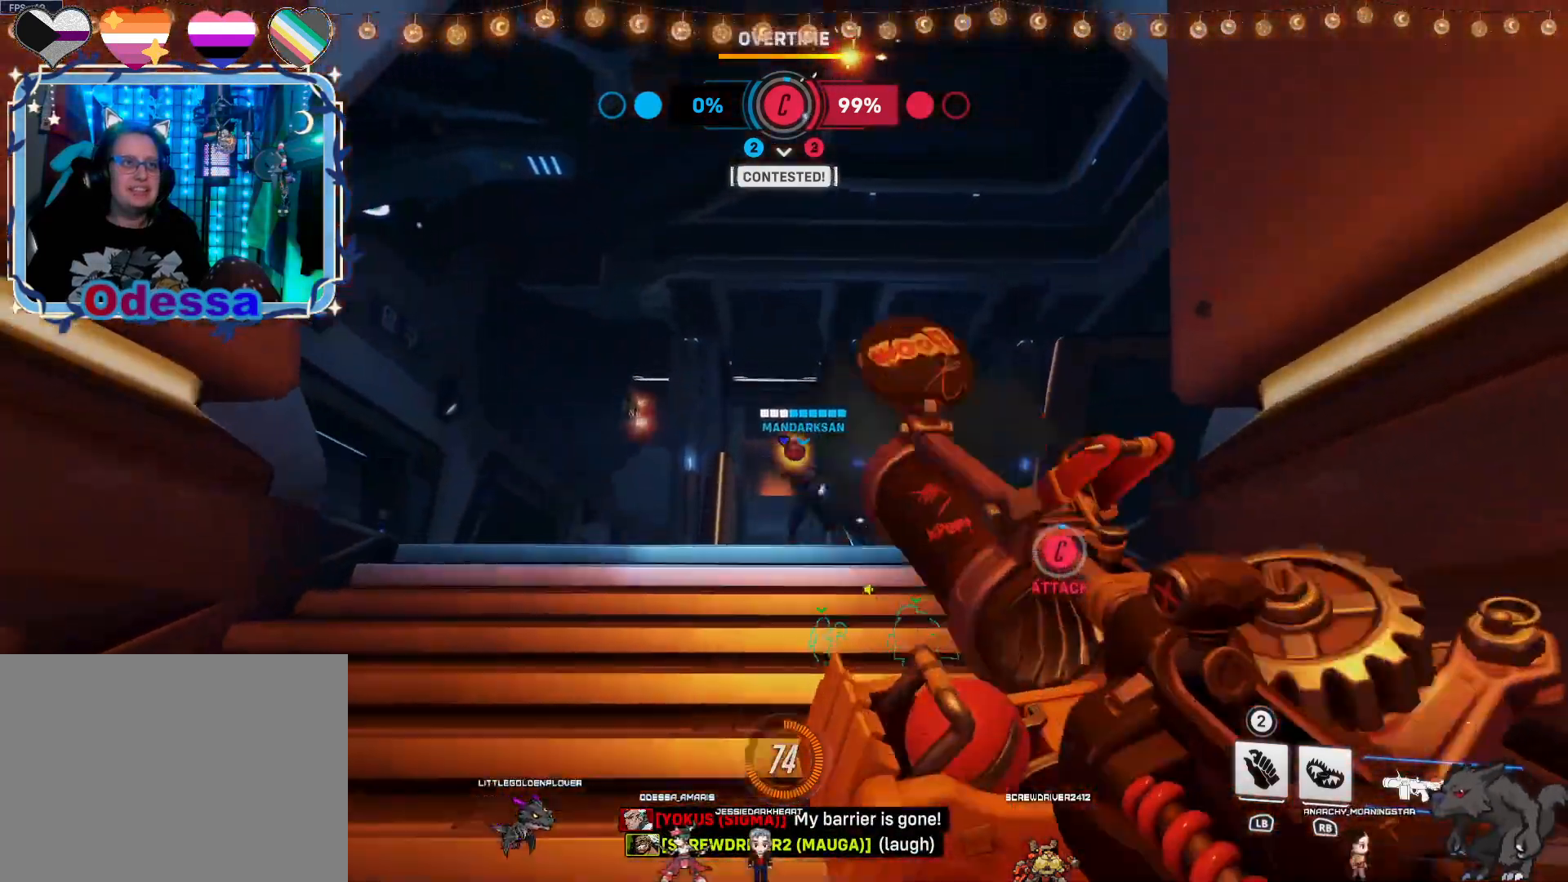
{"buttons": ["R2"], "left_stick": "up", "right_stick": "center", "events": [[150, "R2", "up"], [167, "right_stick", "down-right"], [333, "right_stick", "center"], [417, "R2", "down"]]}
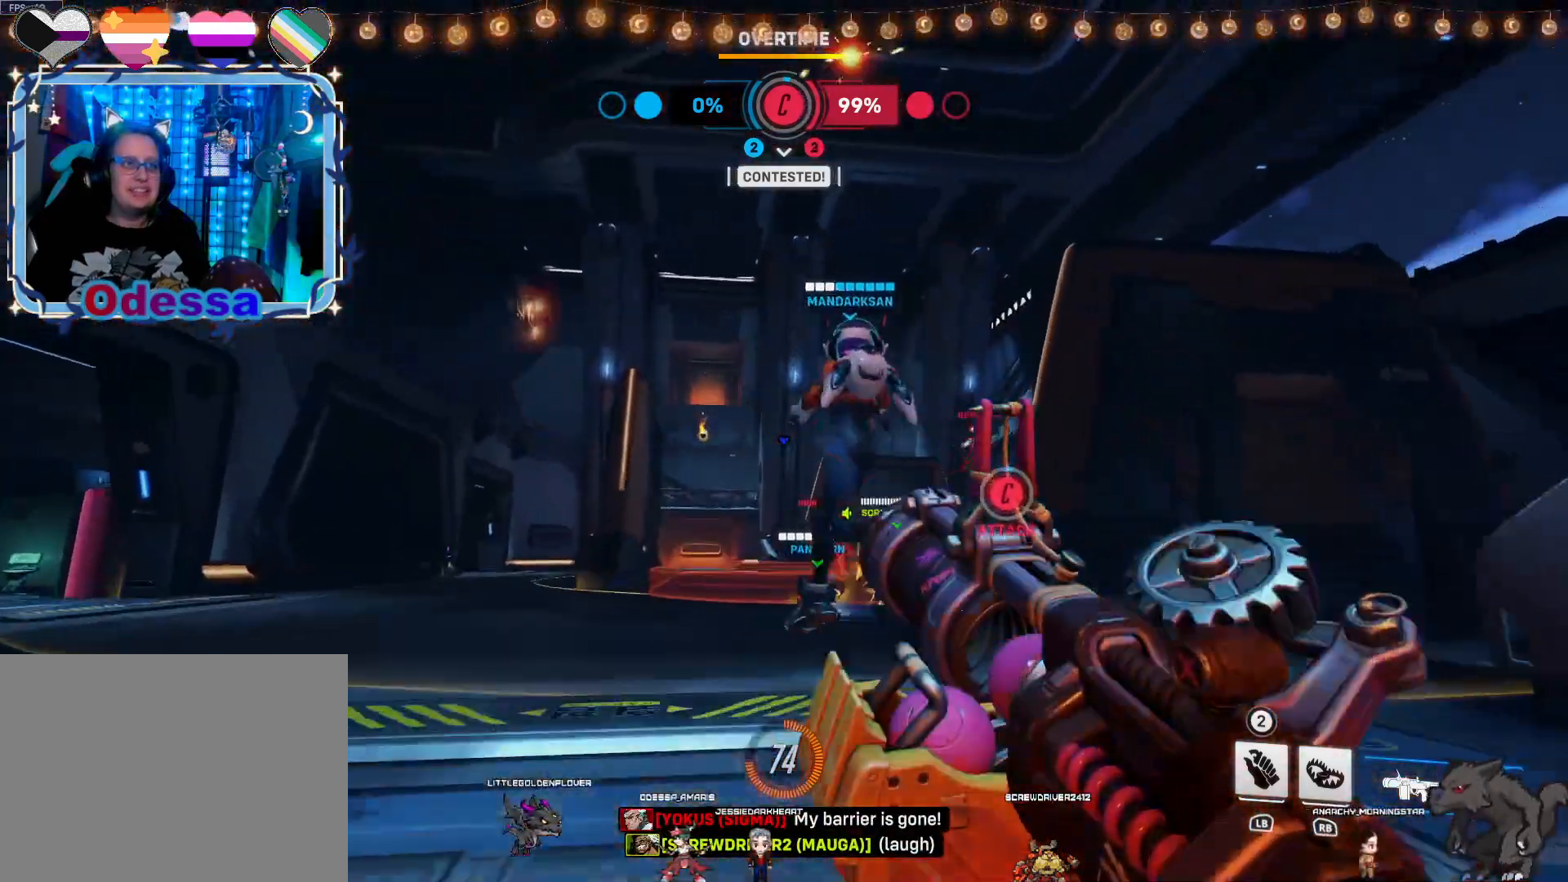
{"buttons": ["R2"], "left_stick": "right", "right_stick": "down-right", "events": [[167, "CROSS", "down"], [267, "CROSS", "up"], [367, "left_stick", "up-right"], [483, "left_stick", "right"], [483, "right_stick", "down-right"]]}
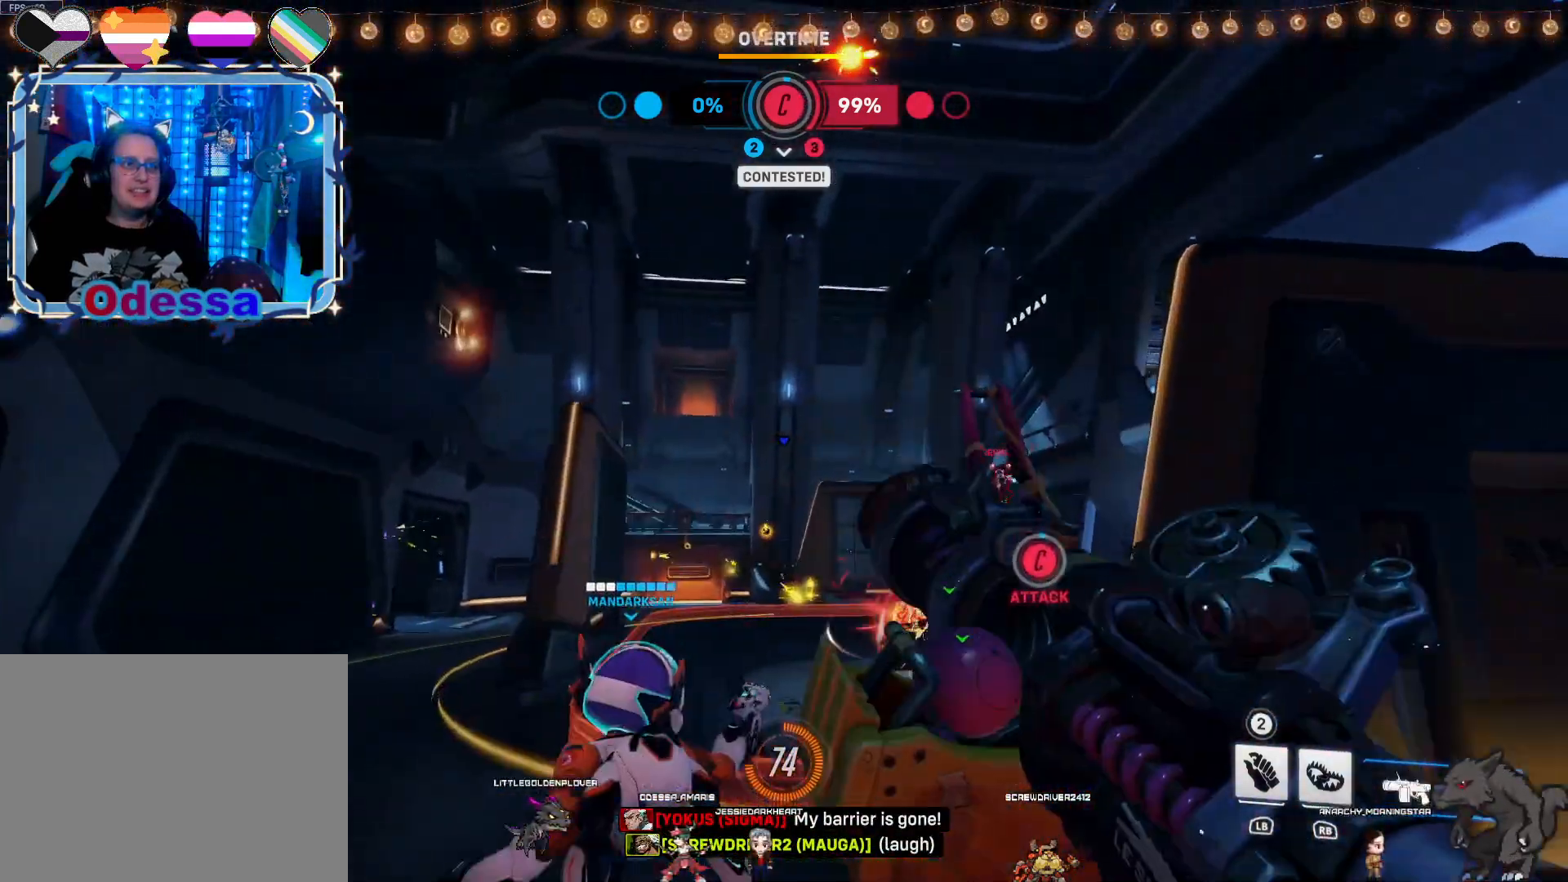
{"buttons": ["CROSS", "R2"], "left_stick": "up", "right_stick": "center", "events": [[17, "left_stick", "down-right"], [167, "left_stick", "left"], [167, "right_stick", "center"], [300, "left_stick", "up-left"], [467, "CROSS", "down"], [467, "left_stick", "up"]]}
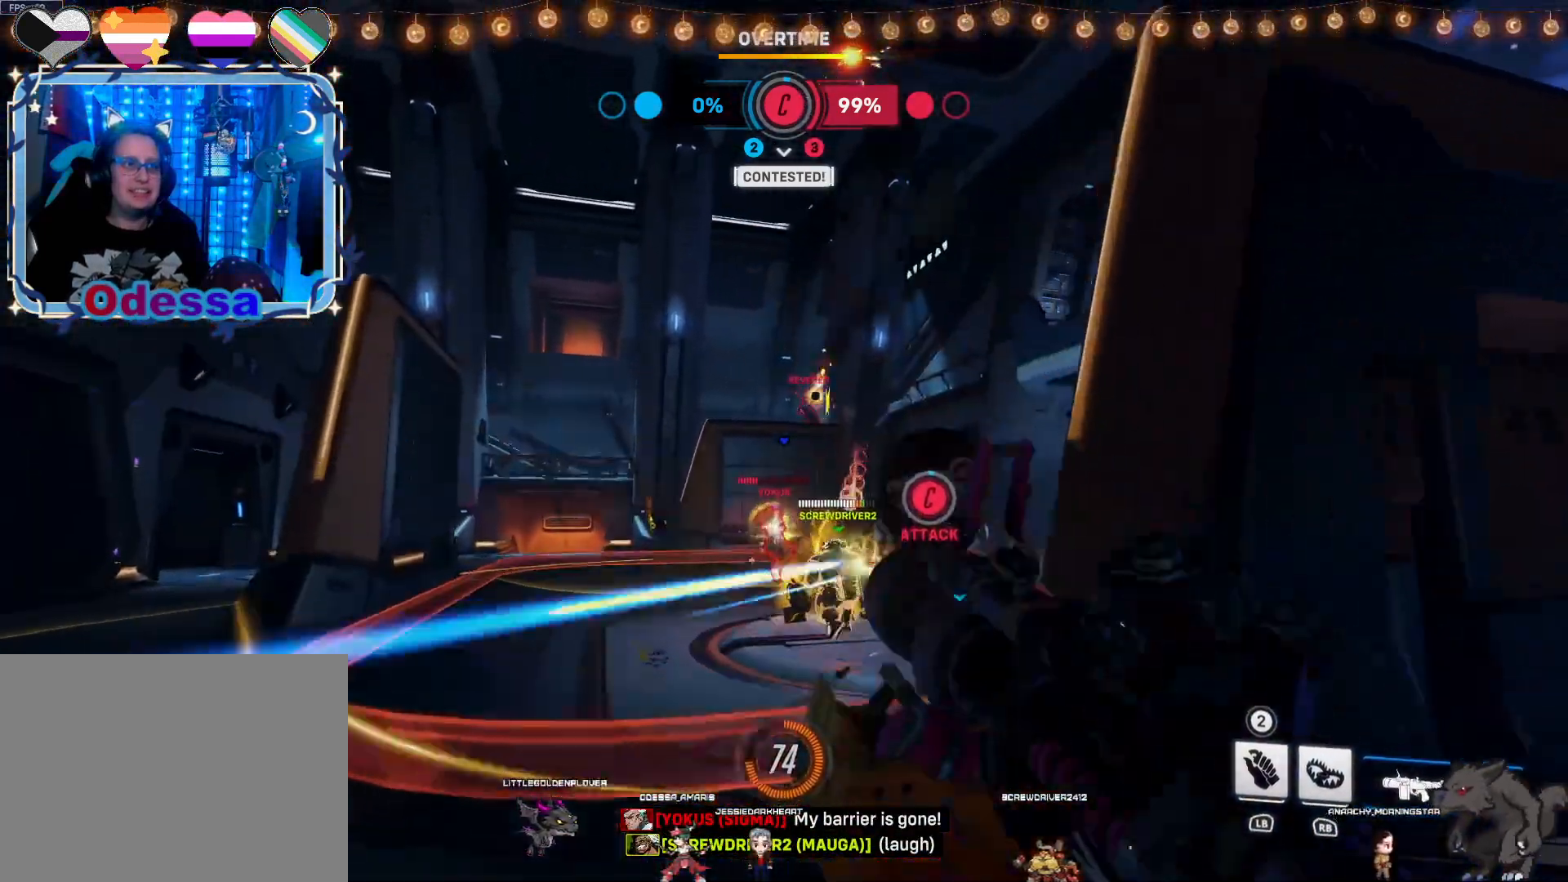
{"buttons": ["R2"], "left_stick": "left", "right_stick": "center", "events": [[50, "CROSS", "up"], [133, "left_stick", "left"], [200, "right_stick", "down-right"], [350, "right_stick", "center"]]}
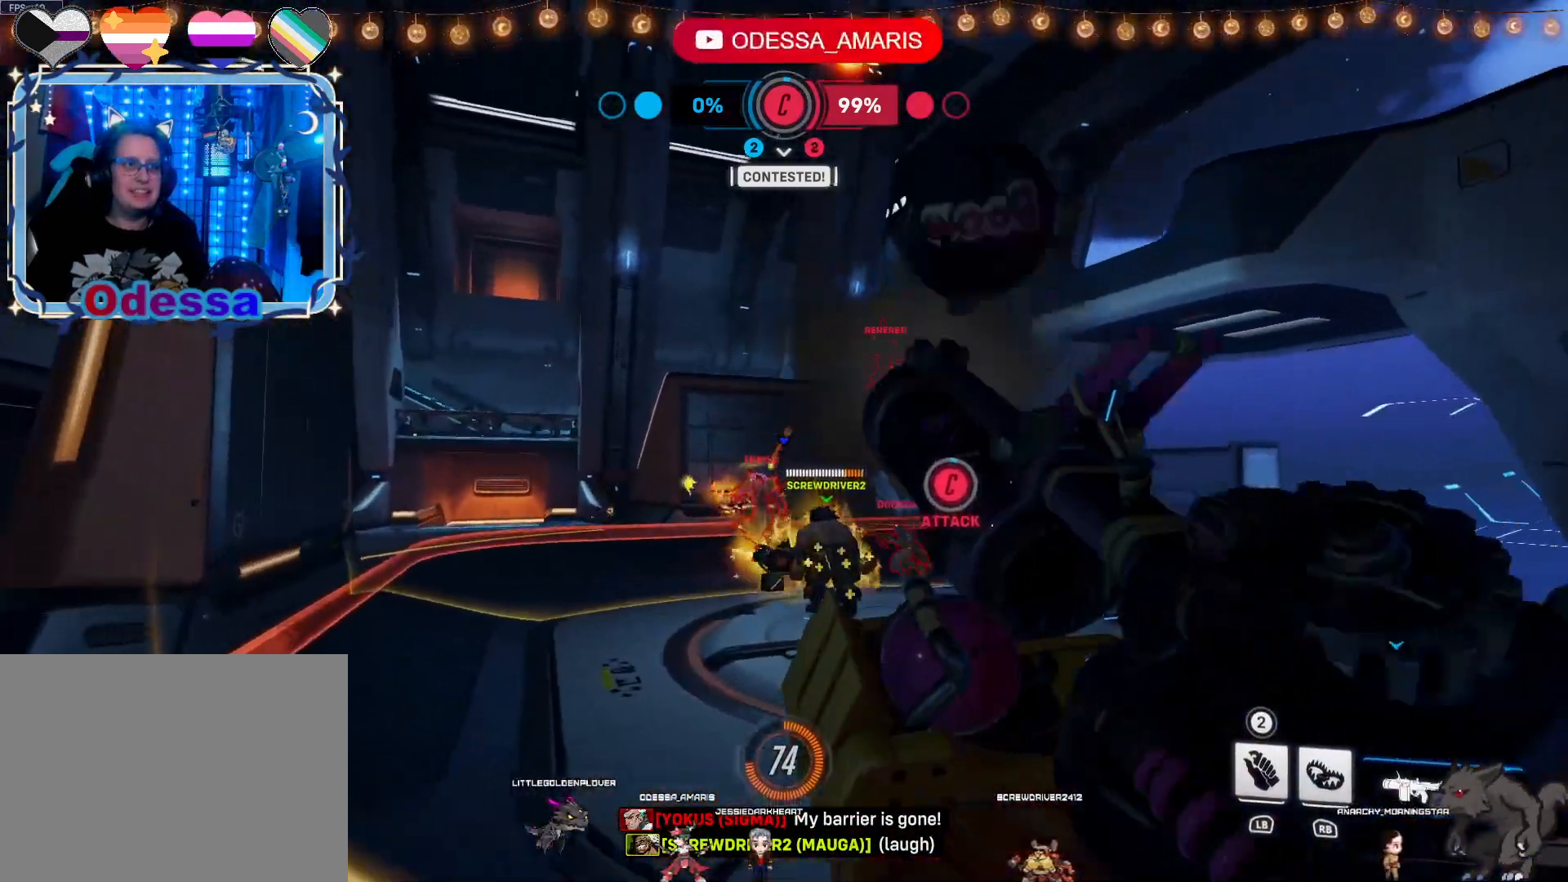
{"buttons": ["R2"], "left_stick": "down", "right_stick": "center", "events": [[17, "left_stick", "down-left"], [150, "left_stick", "left"], [217, "CROSS", "down"], [333, "CROSS", "up"], [467, "left_stick", "down"]]}
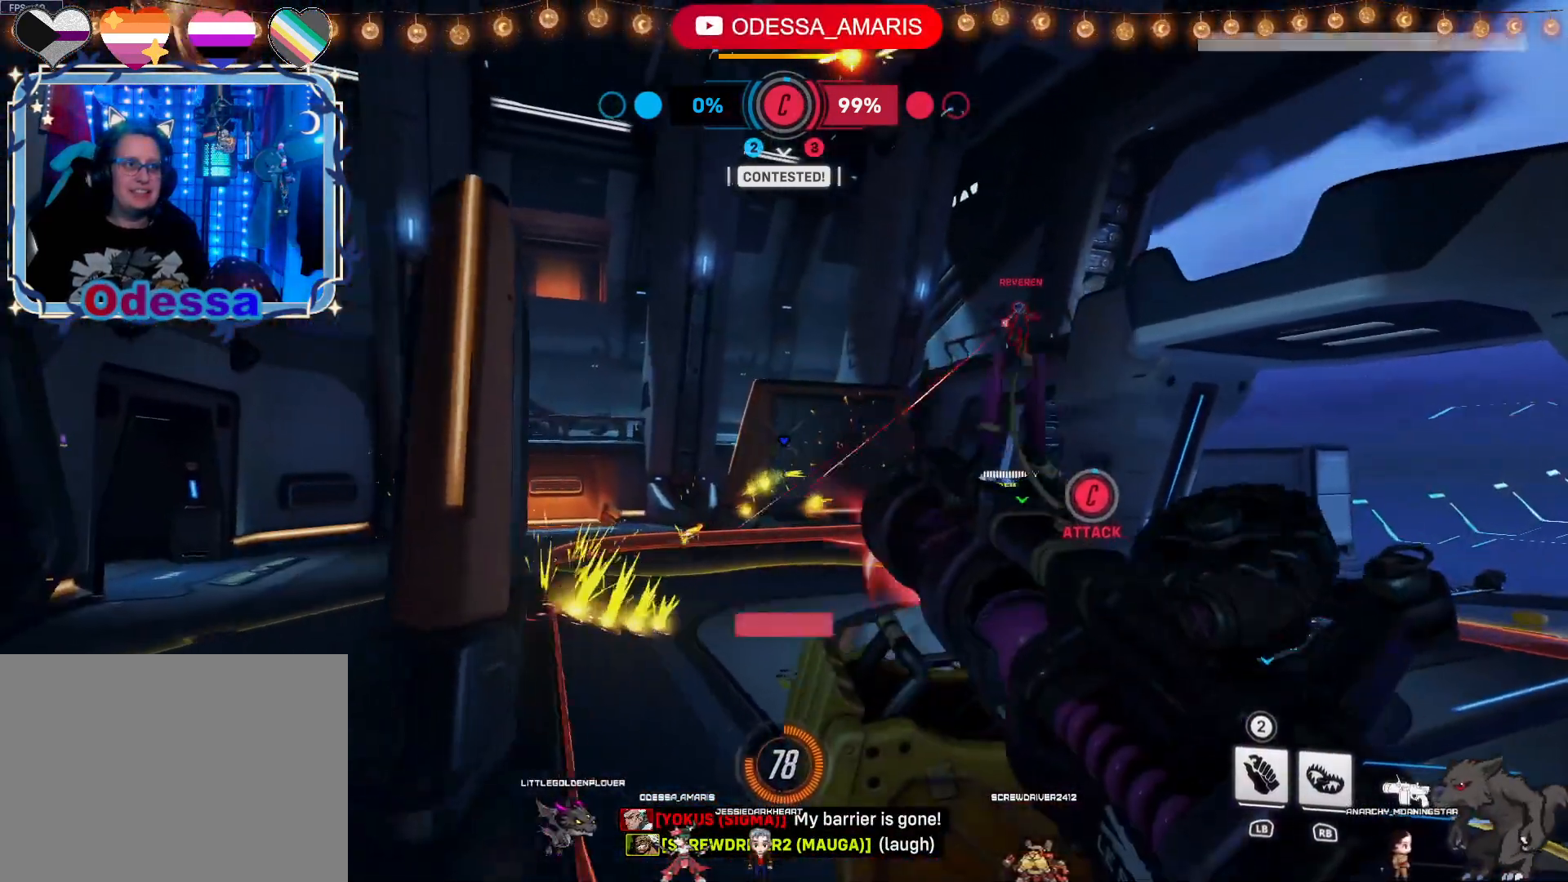
{"buttons": ["CROSS", "R2"], "left_stick": "up-right", "right_stick": "center", "events": [[17, "left_stick", "down-right"], [33, "right_stick", "right"], [133, "left_stick", "up-right"], [183, "right_stick", "center"], [467, "CROSS", "down"]]}